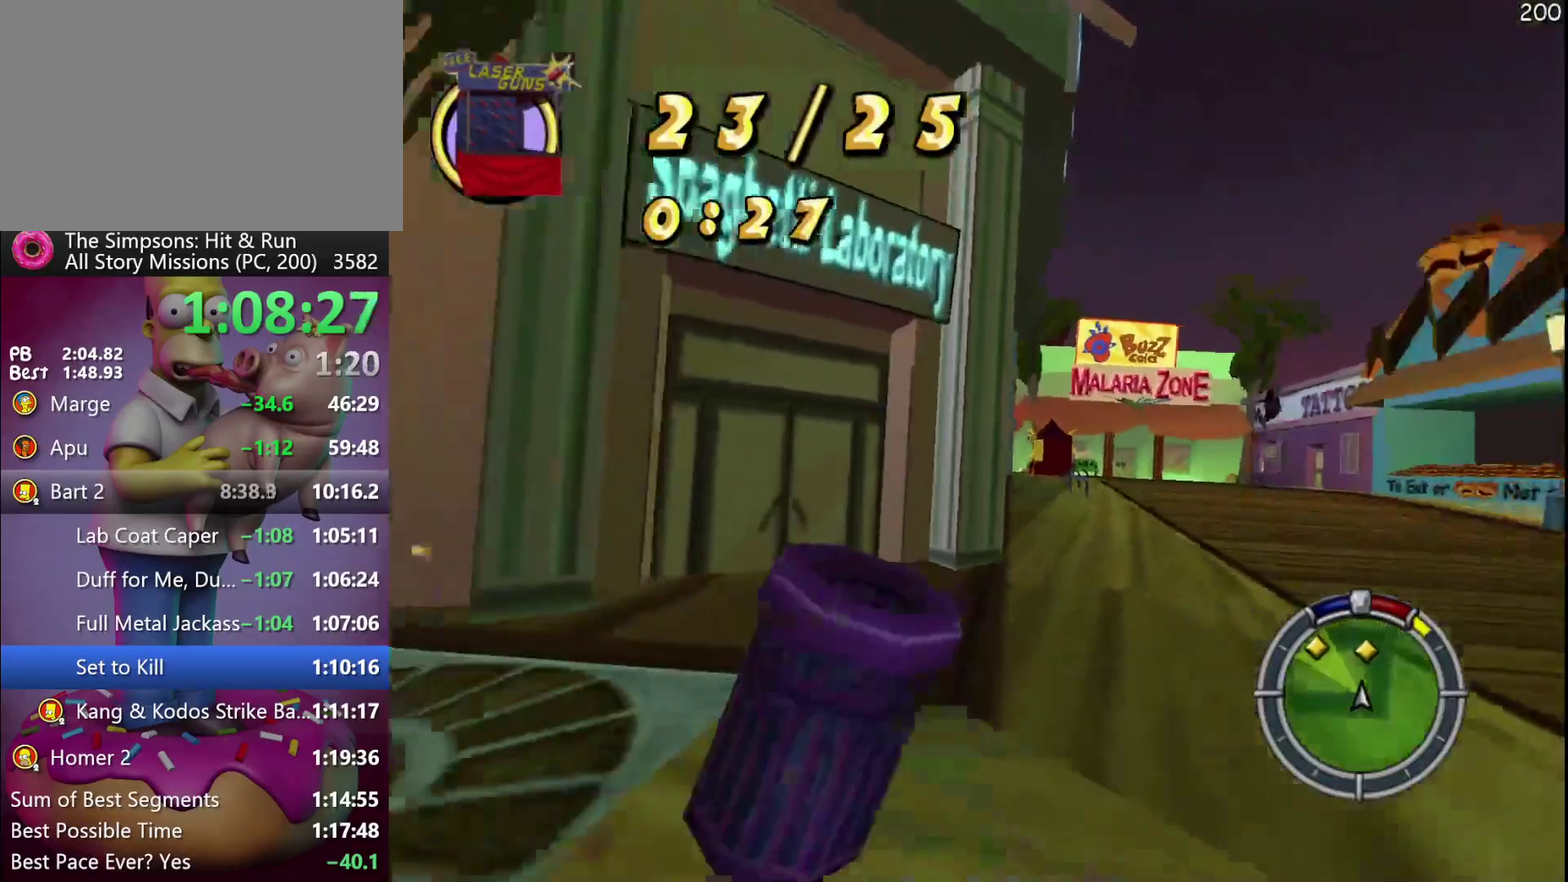
Gameplay with a controller (Xbox layout); each line is a JSON object with the inputs held at the frame after it. "events" lists button and stick changes between this image and that frame as [ms after this image, input, new state], when the widget could be followed in between. Not read: DPAD_RIGHT L3 R3.
{"buttons": ["R2", "DPAD_LEFT"], "left_stick": "left", "events": [[150, "left_stick", "center"], [333, "DPAD_LEFT", "down"], [333, "left_stick", "left"]]}
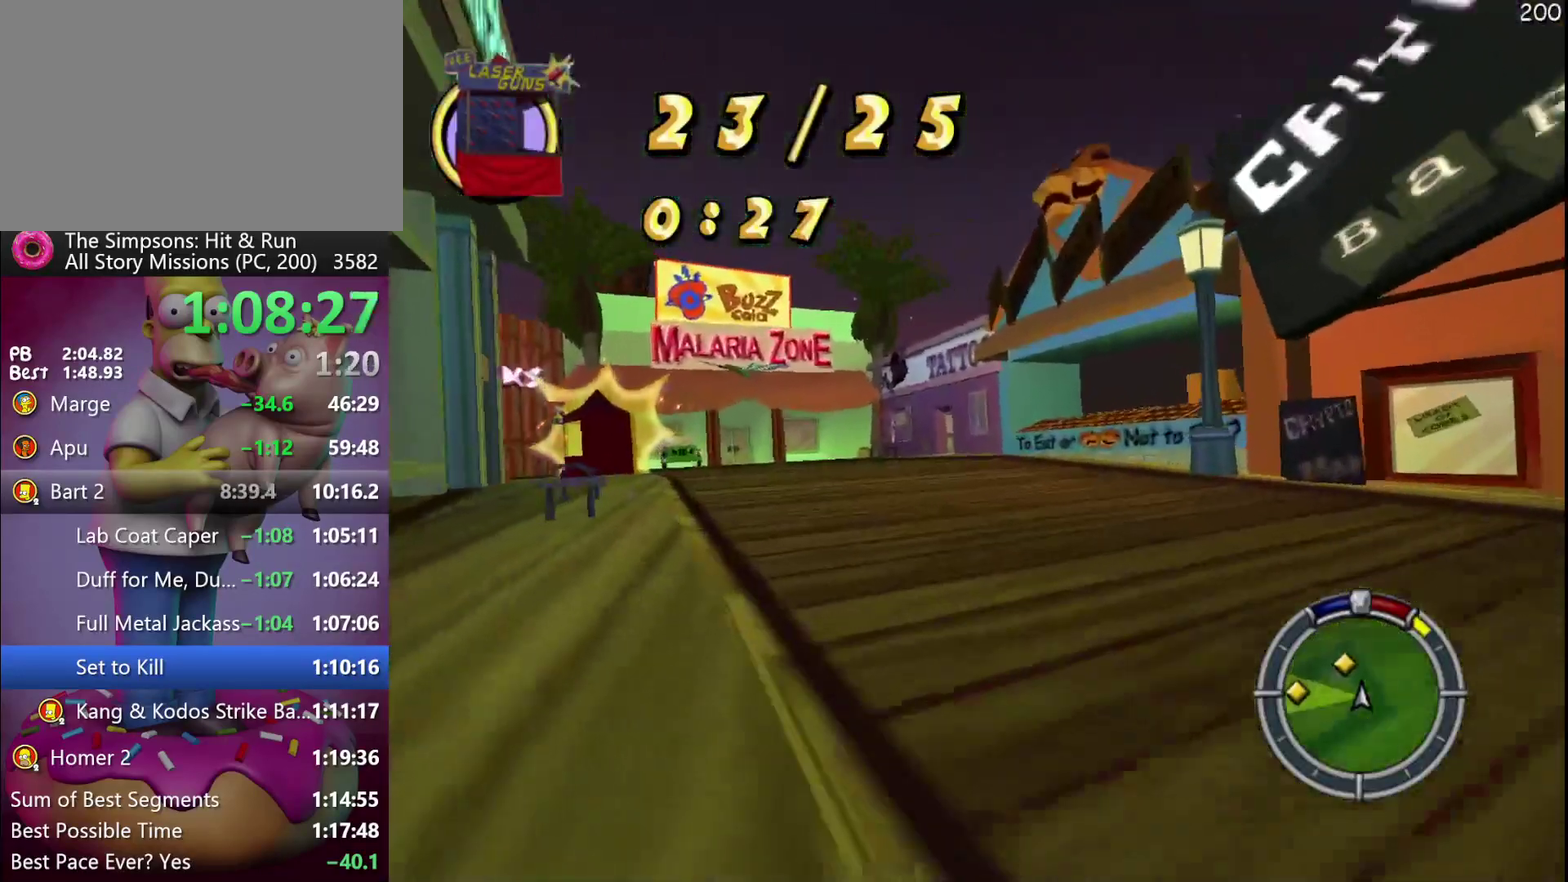
{"buttons": ["R2", "DPAD_LEFT"], "left_stick": "left", "events": [[167, "X", "down"], [300, "DPAD_LEFT", "up"], [300, "left_stick", "center"], [317, "X", "up"], [417, "DPAD_LEFT", "down"], [417, "left_stick", "left"]]}
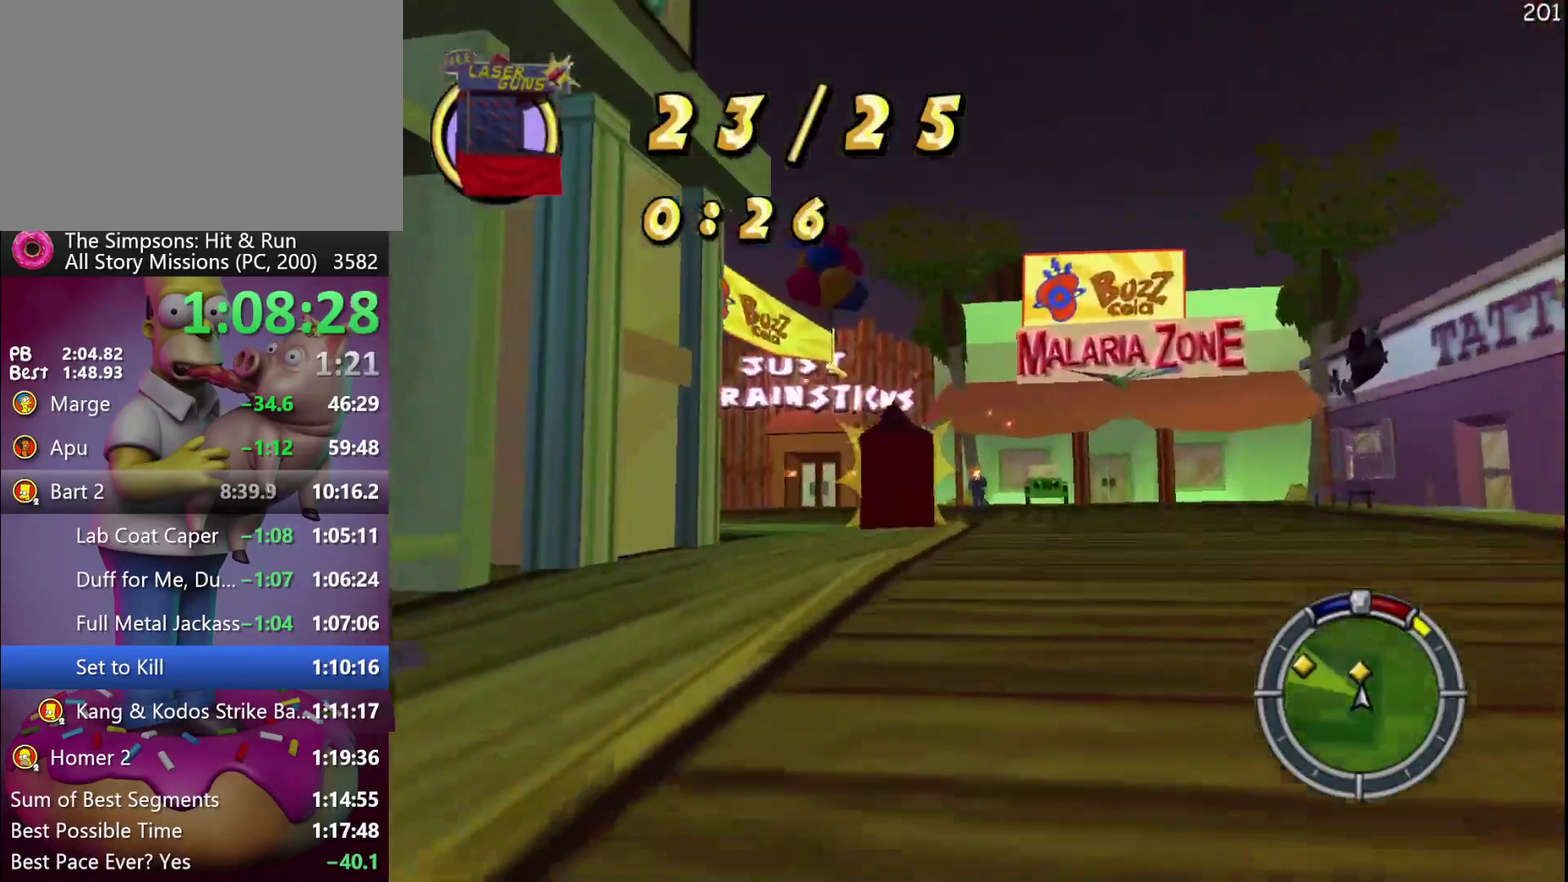
{"buttons": ["R2", "DPAD_LEFT"], "left_stick": "left", "events": []}
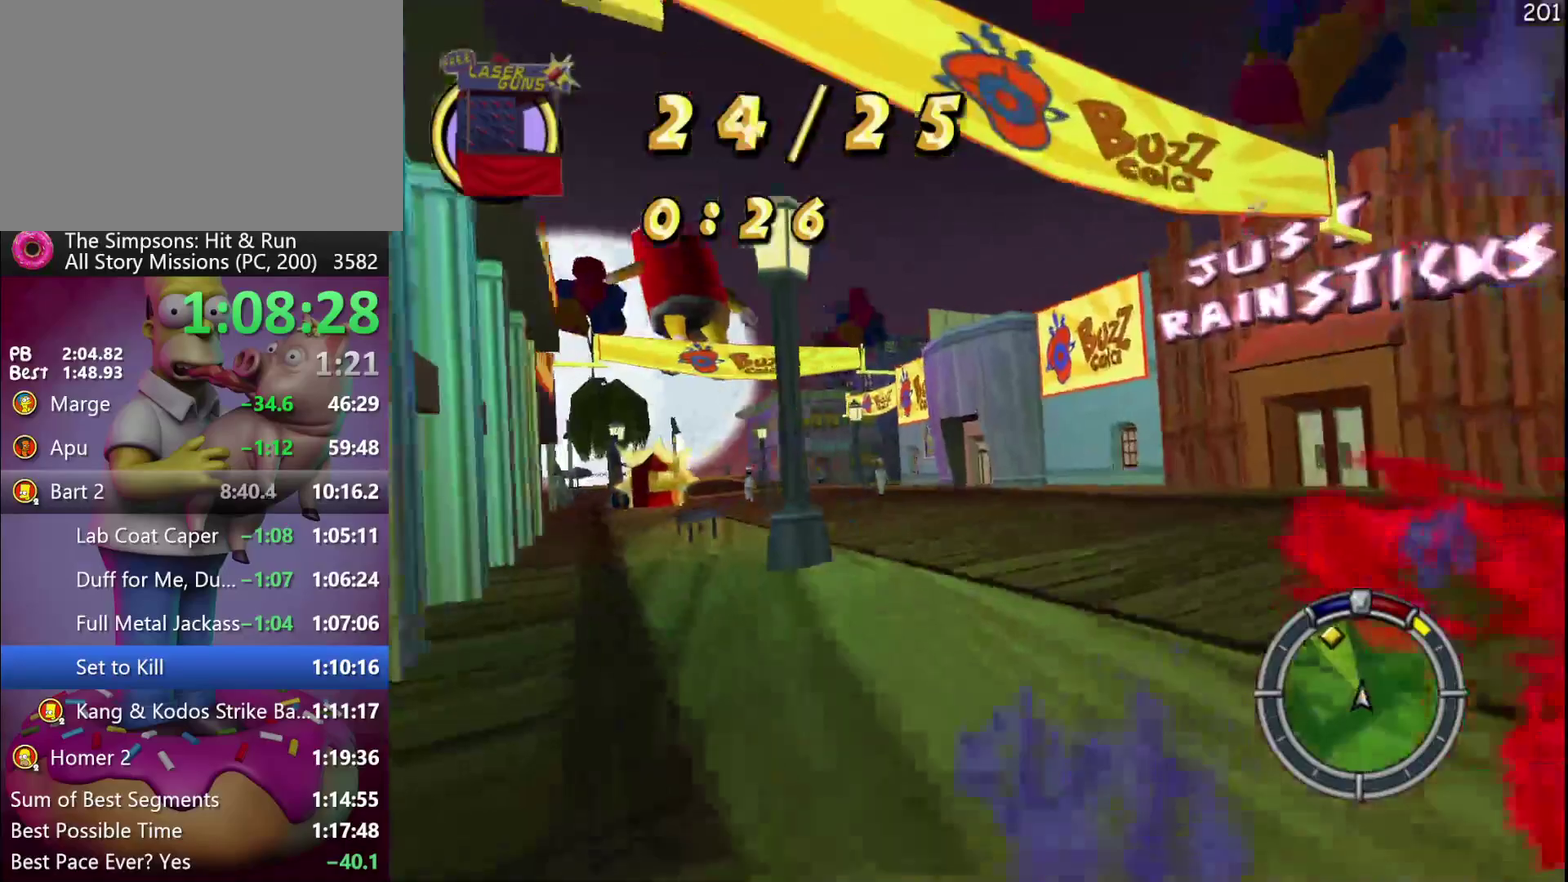
{"buttons": ["R2"], "left_stick": "center", "events": [[133, "DPAD_LEFT", "up"], [133, "left_stick", "center"], [150, "A", "down"], [200, "A", "up"], [200, "DPAD_LEFT", "down"], [200, "left_stick", "left"], [450, "DPAD_LEFT", "up"], [450, "left_stick", "center"]]}
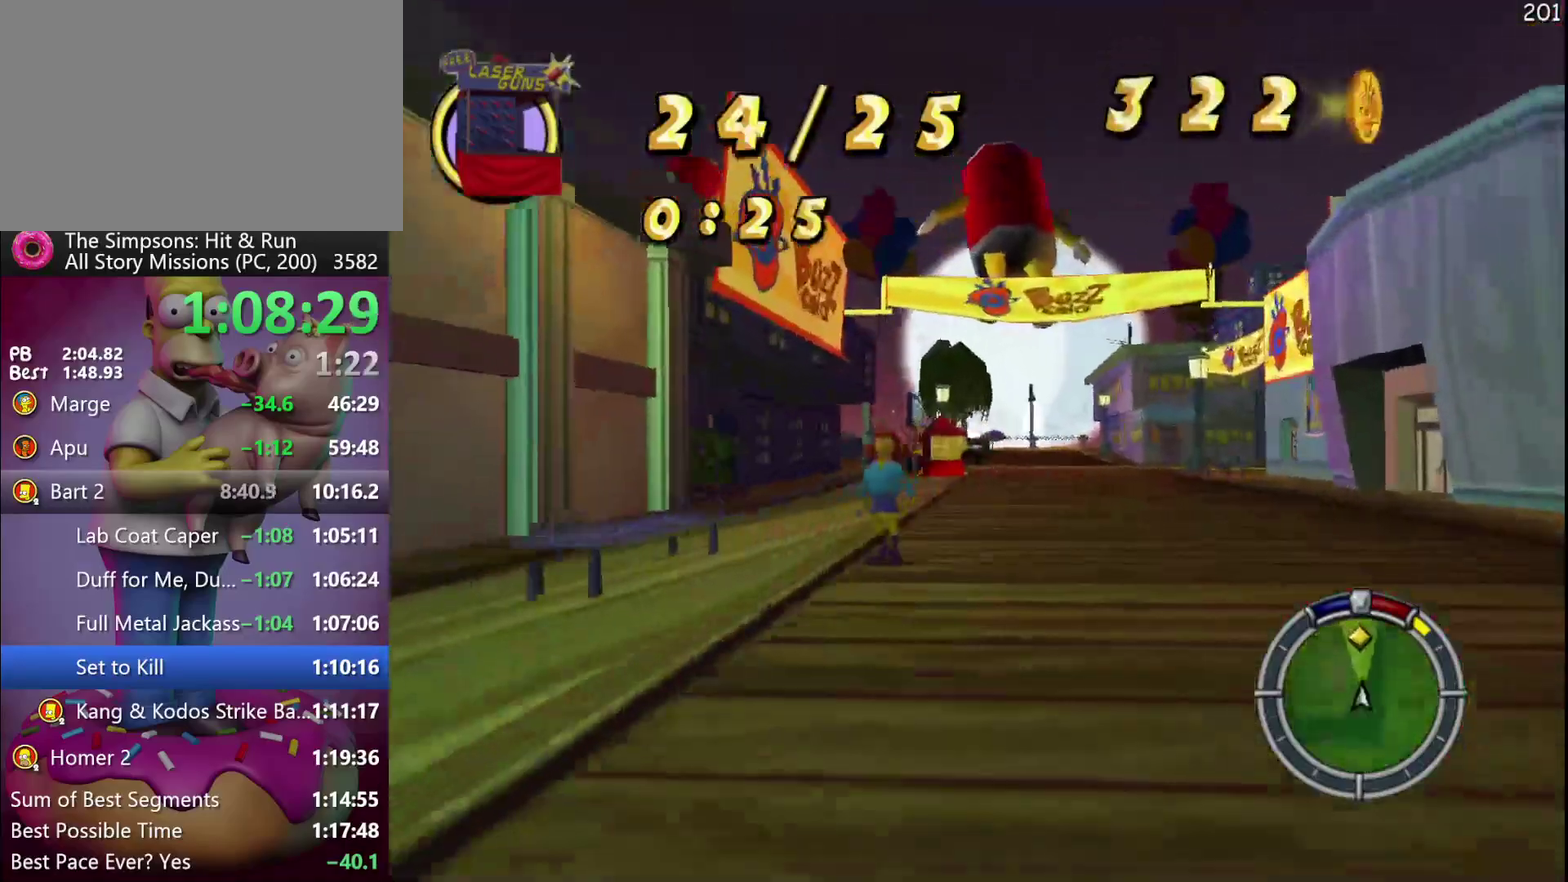
{"buttons": ["R2"], "left_stick": "center", "events": []}
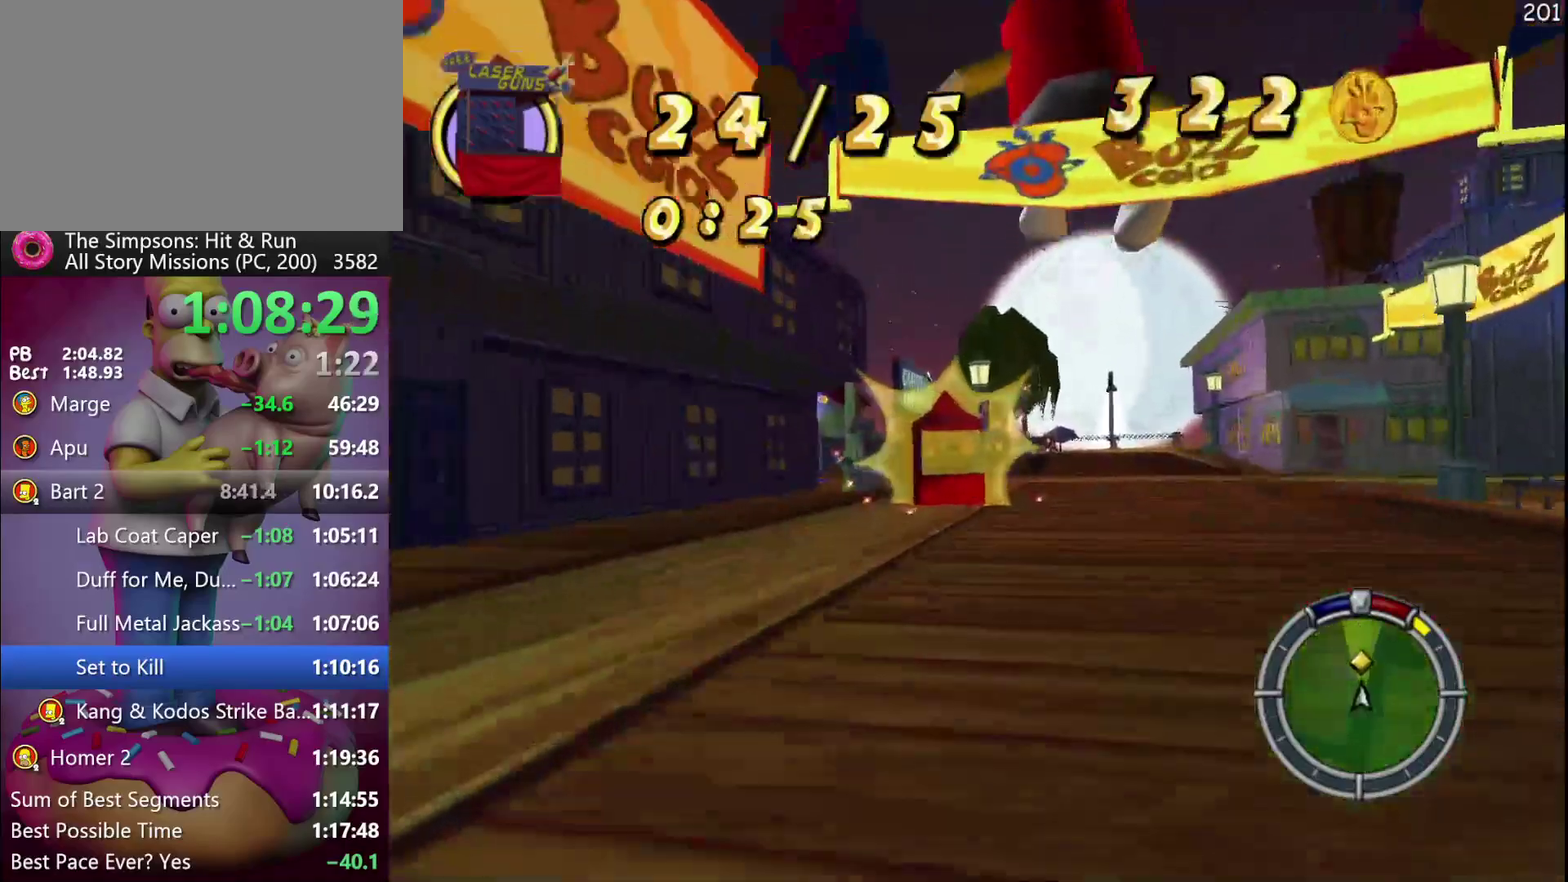
{"buttons": ["R2"], "left_stick": "center", "events": [[167, "left_stick", "right"], [367, "left_stick", "center"]]}
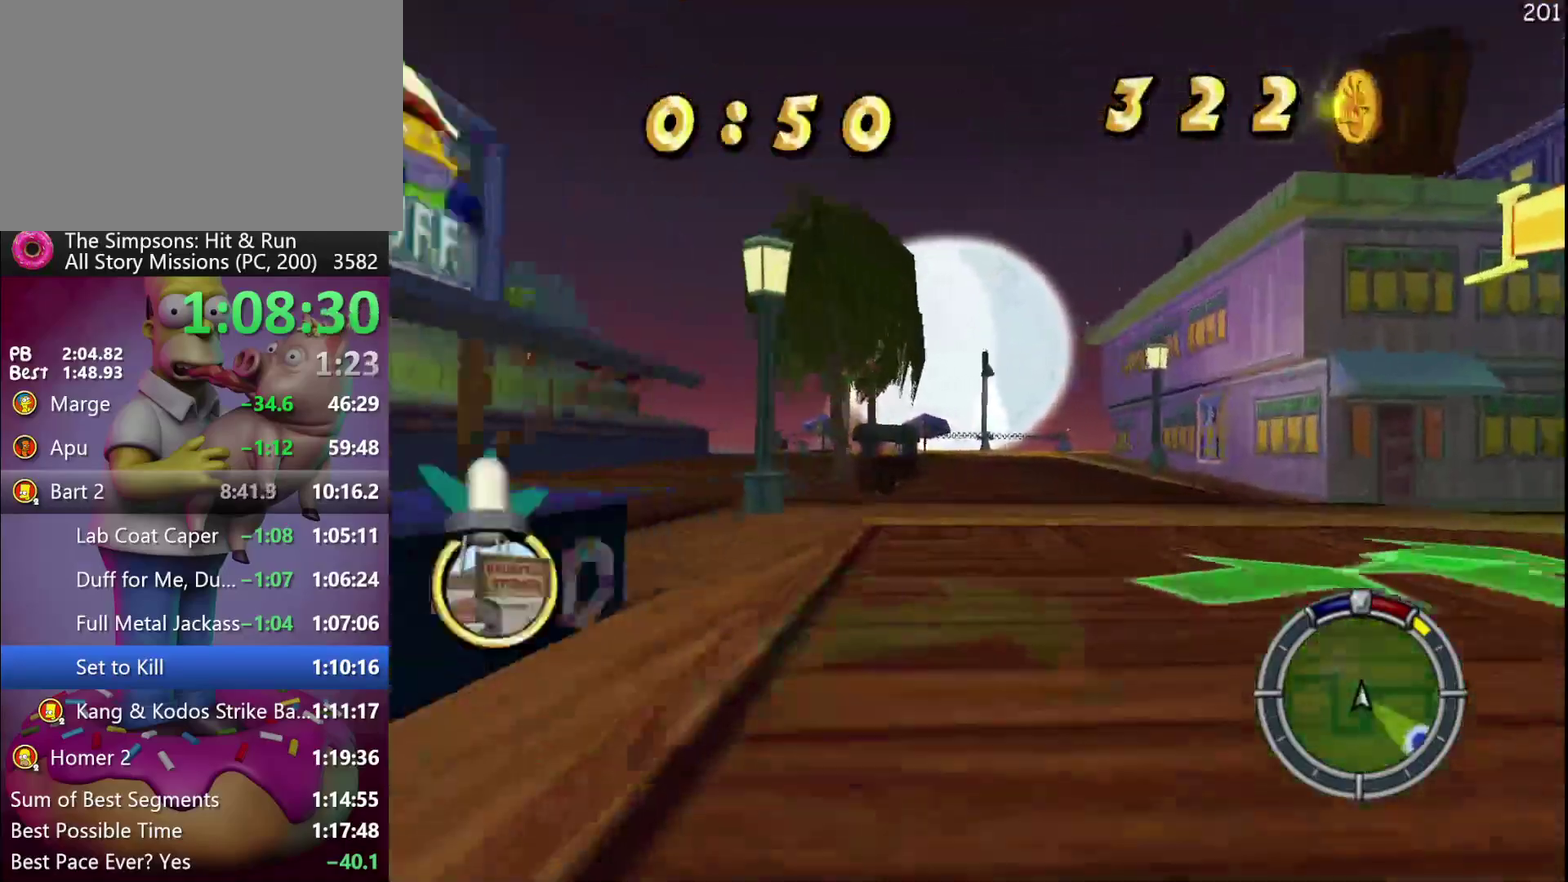
{"buttons": ["R2"], "left_stick": "center", "events": [[17, "DPAD_LEFT", "down"], [17, "left_stick", "left"], [150, "DPAD_LEFT", "up"], [150, "left_stick", "center"], [267, "left_stick", "right"], [467, "left_stick", "center"]]}
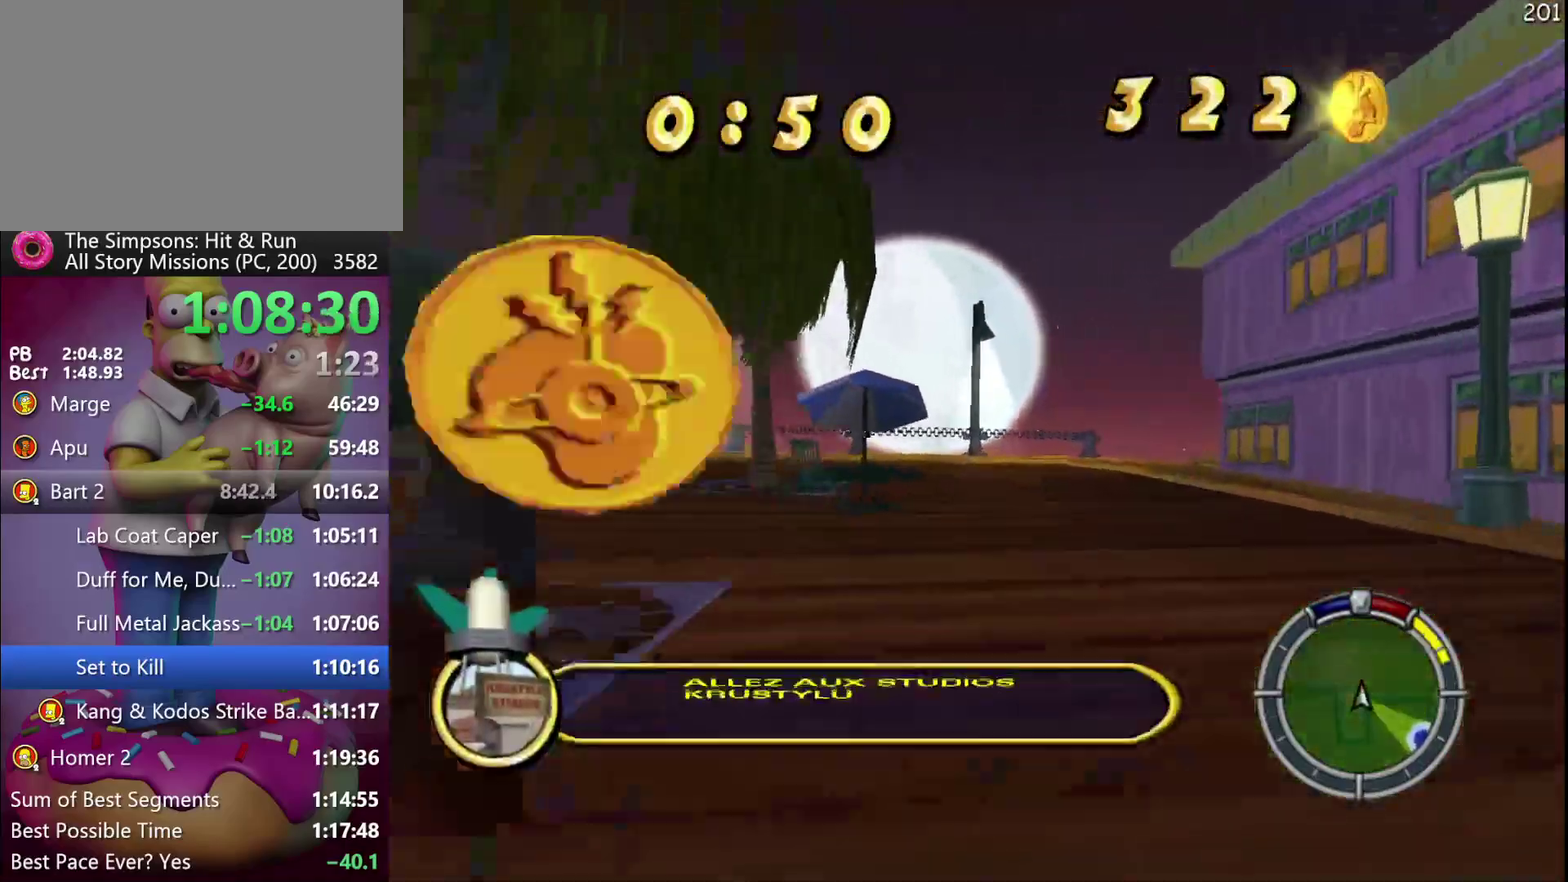
{"buttons": ["X"], "left_stick": "right", "events": [[33, "X", "down"], [33, "left_stick", "right"], [183, "R2", "up"], [283, "L2", "down"], [483, "L2", "up"]]}
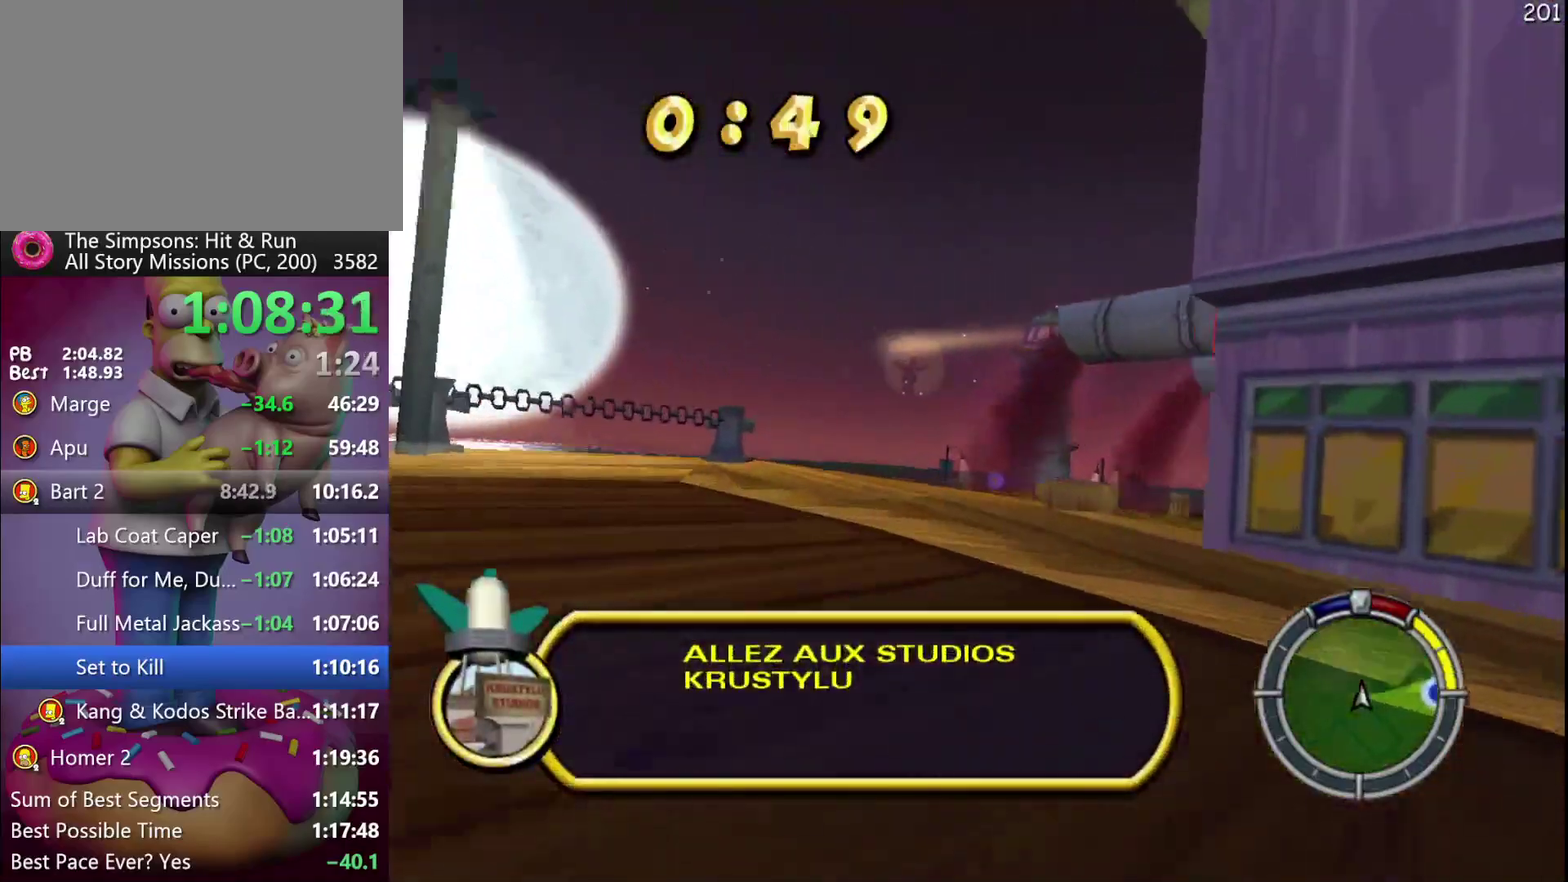
{"buttons": ["R2"], "left_stick": "center", "events": [[17, "R2", "down"], [117, "X", "up"], [133, "left_stick", "center"], [233, "DPAD_LEFT", "down"], [233, "left_stick", "left"], [367, "DPAD_LEFT", "up"], [367, "left_stick", "center"]]}
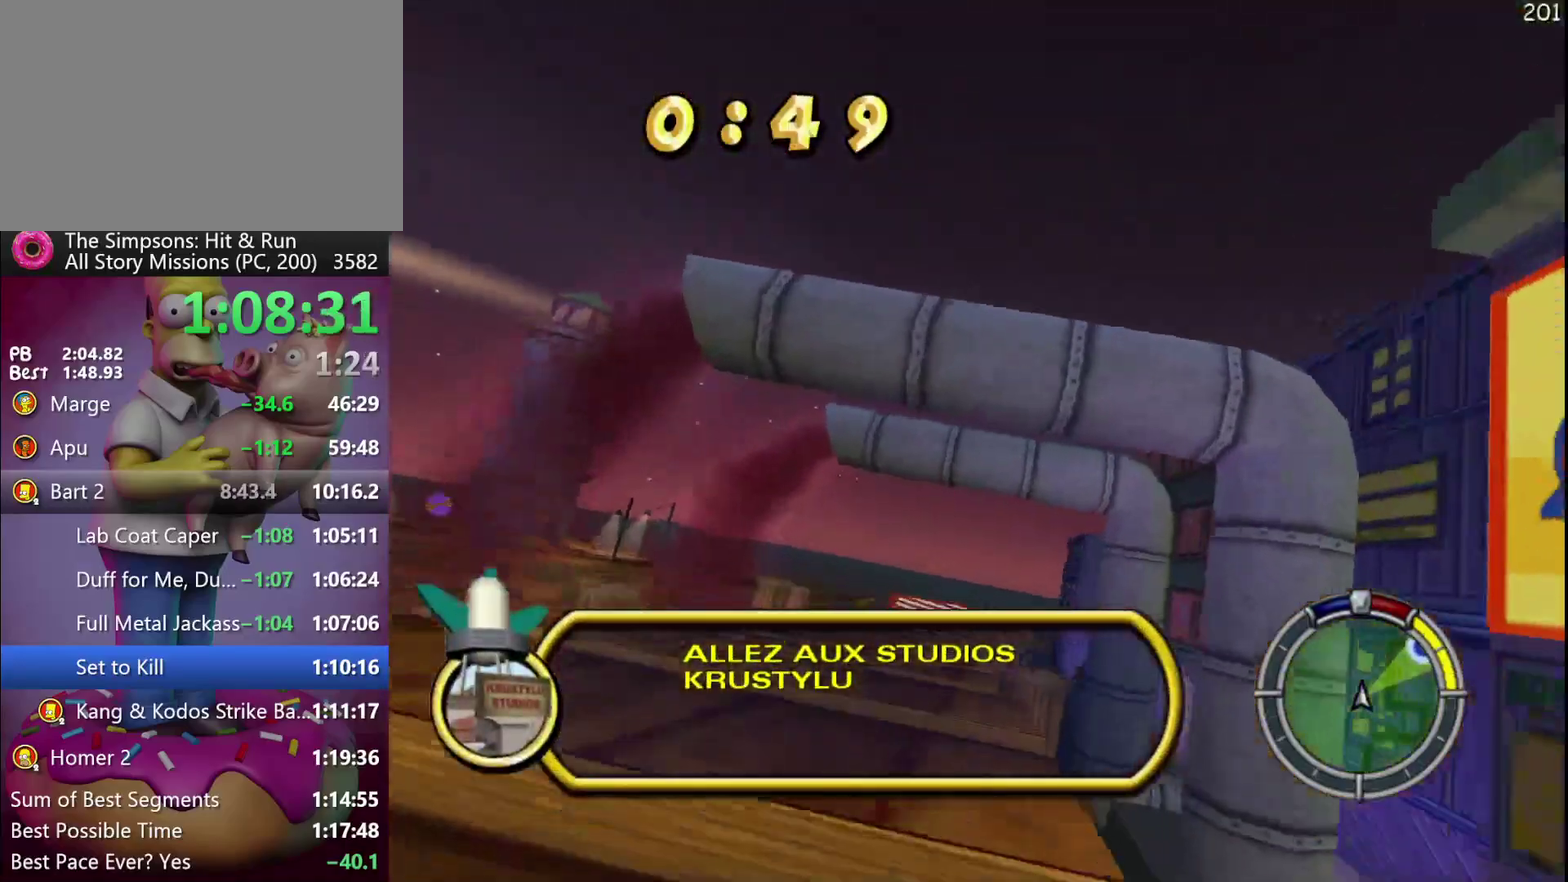
{"buttons": ["R2"], "left_stick": "center", "events": [[17, "R2", "up"], [100, "R2", "down"], [250, "left_stick", "left"], [267, "DPAD_LEFT", "down"], [317, "DPAD_LEFT", "up"], [317, "left_stick", "center"]]}
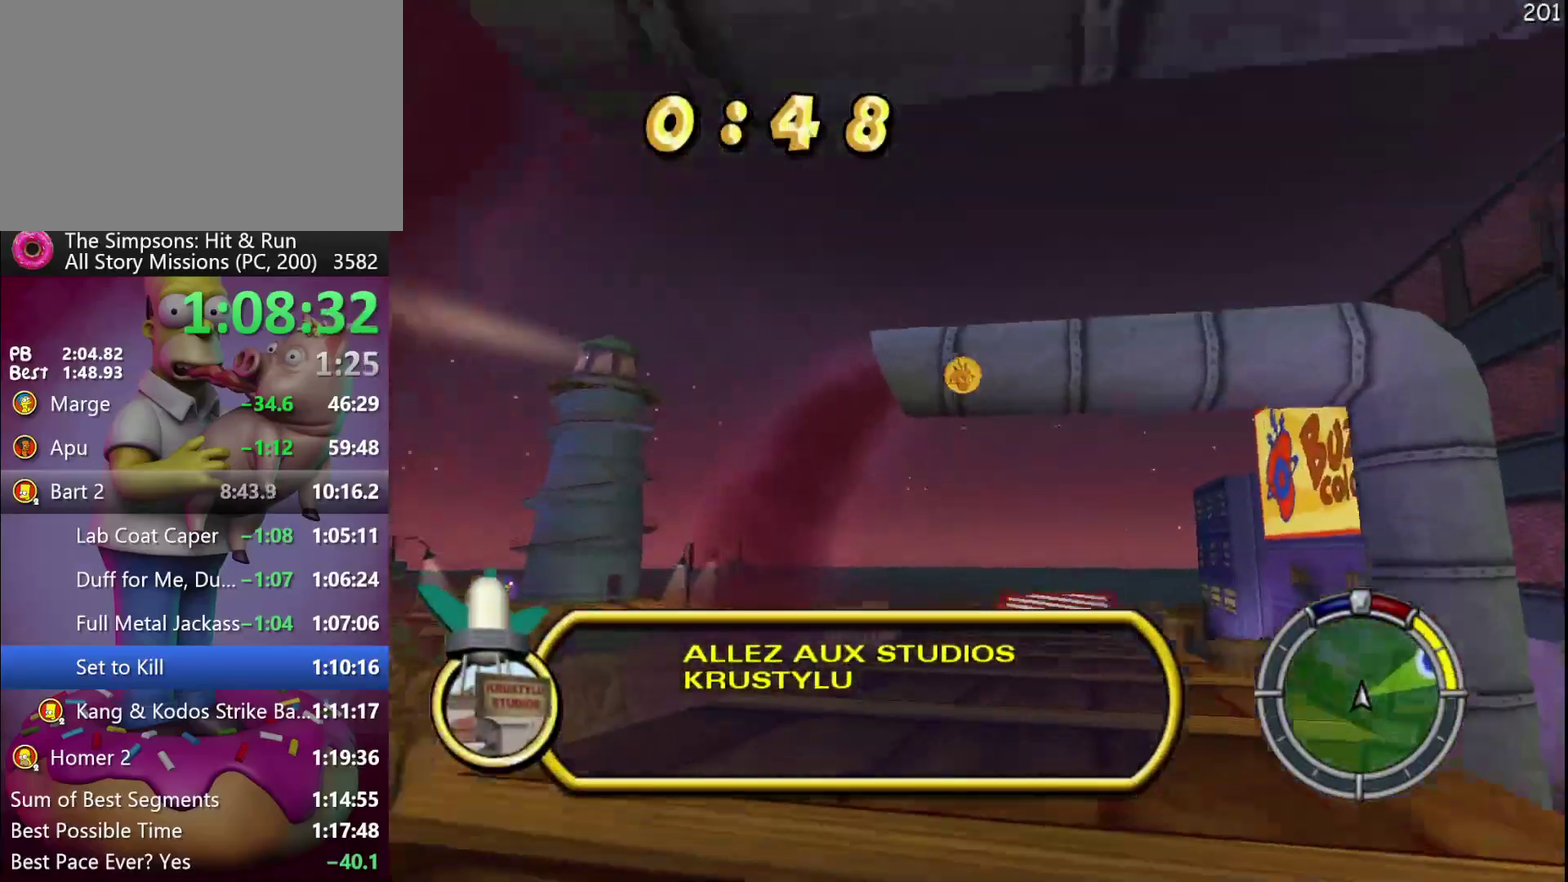
{"buttons": ["R1", "R2"], "left_stick": "center", "events": [[500, "R1", "down"]]}
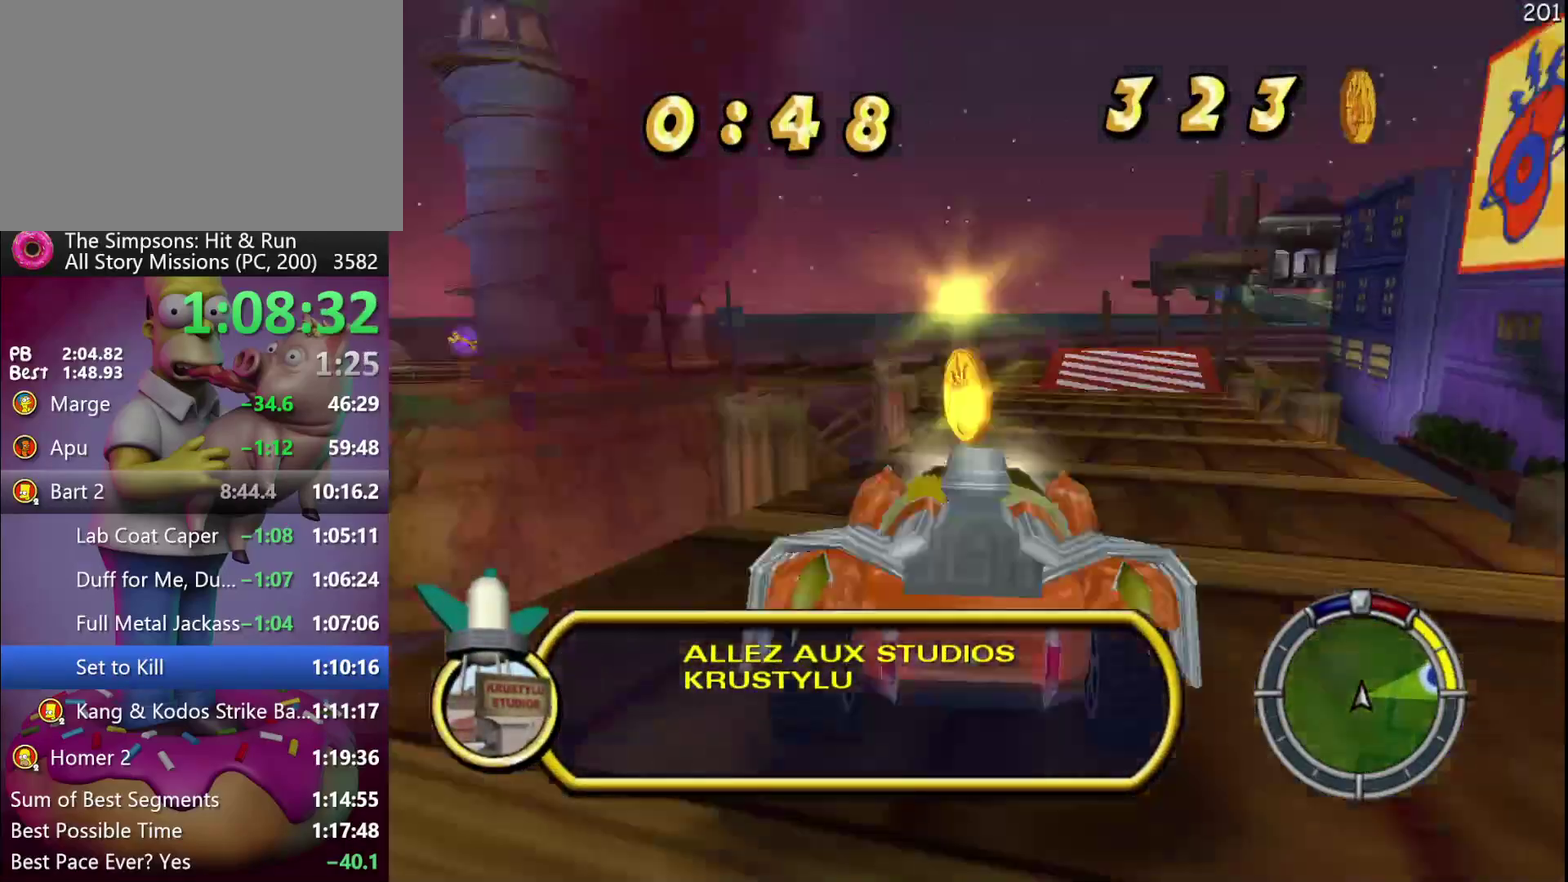
{"buttons": ["R2"], "left_stick": "center", "events": [[33, "R1", "up"], [167, "R1", "down"], [183, "DPAD_LEFT", "down"], [183, "left_stick", "left"], [233, "R1", "up"], [300, "DPAD_LEFT", "up"], [300, "left_stick", "center"]]}
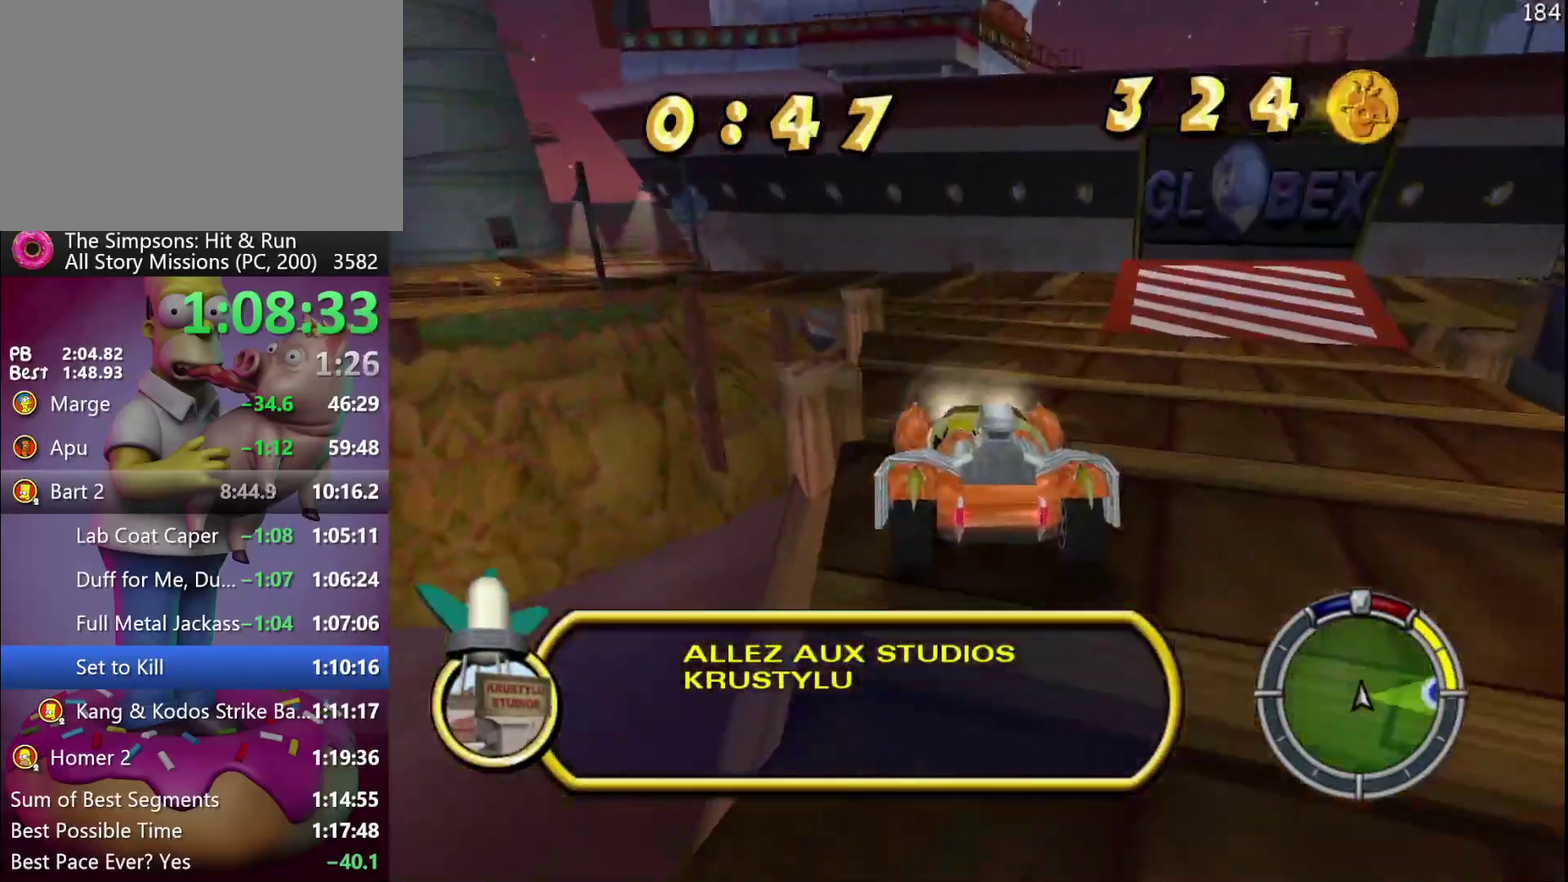
{"buttons": ["R2"], "left_stick": "center", "events": []}
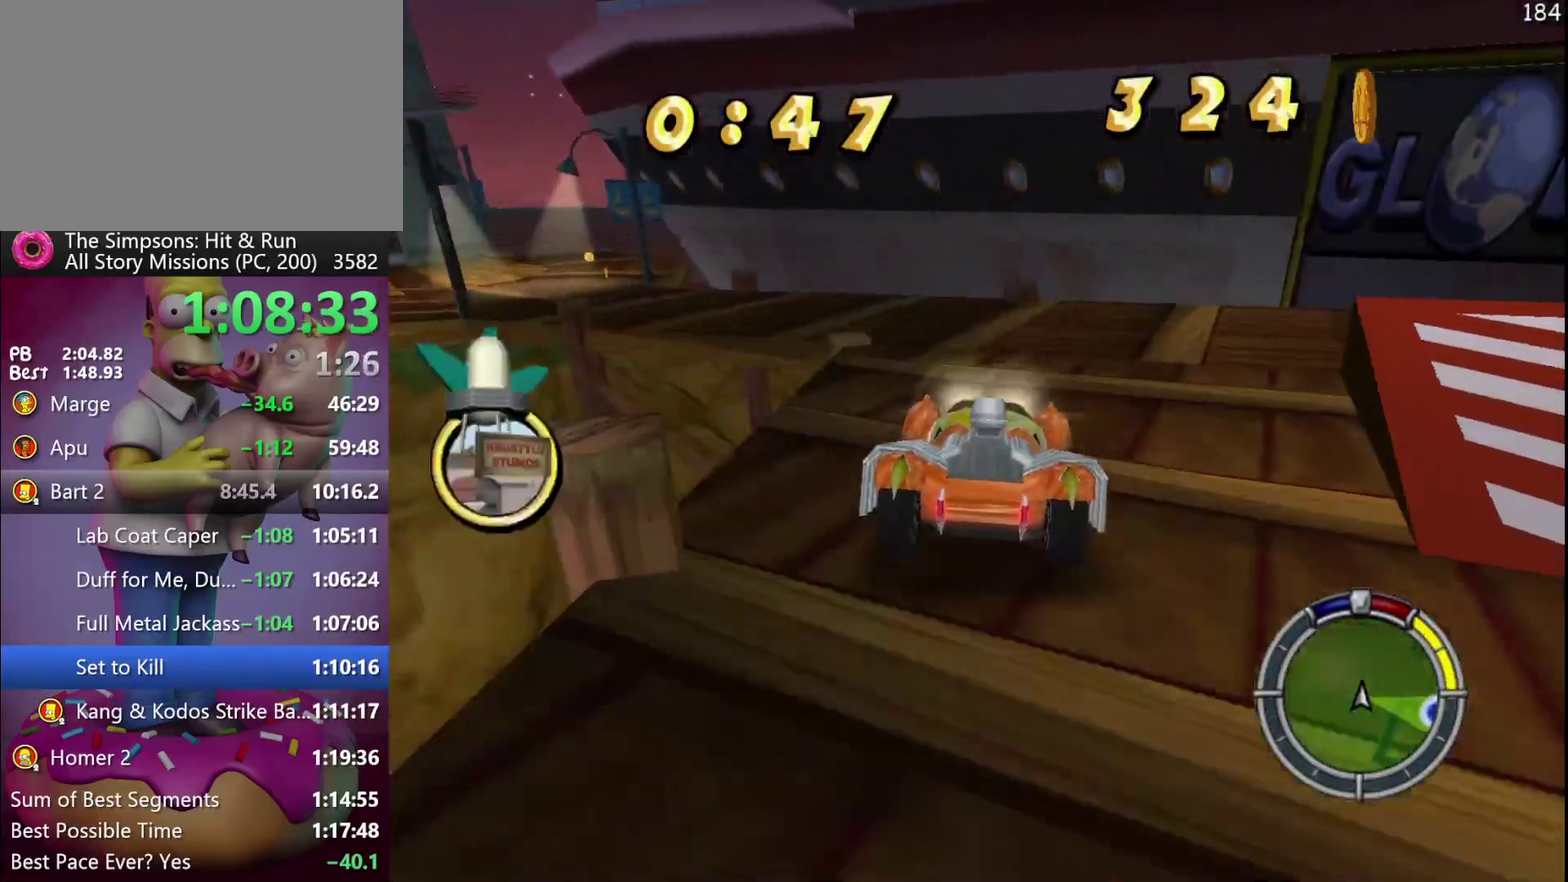
{"buttons": ["R2"], "left_stick": "center", "events": [[167, "left_stick", "right"], [317, "left_stick", "center"]]}
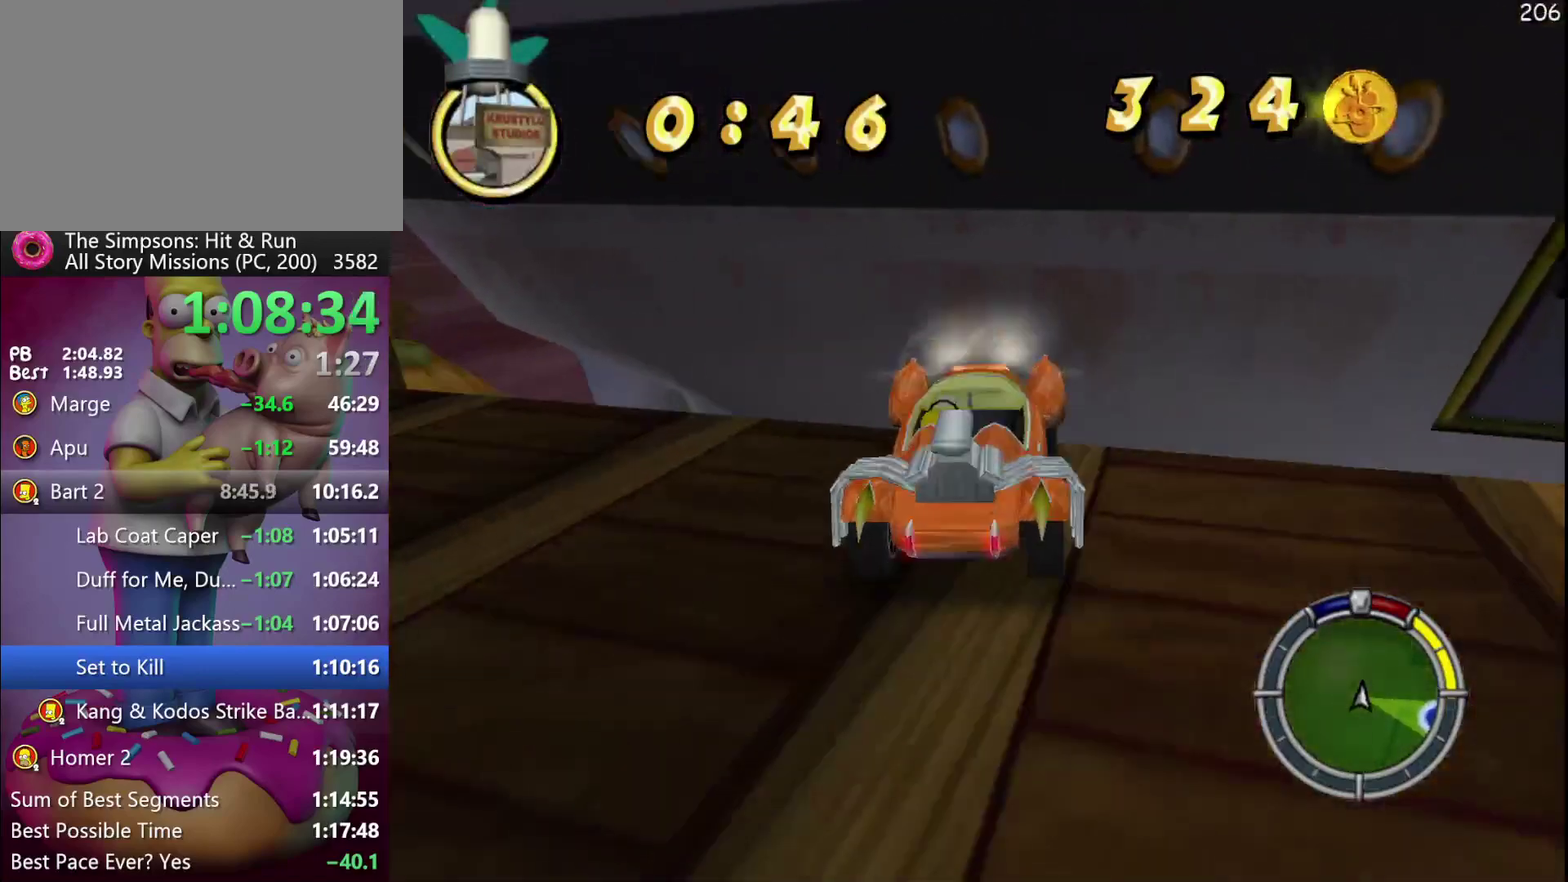
{"buttons": [], "left_stick": "right", "events": [[233, "left_stick", "right"], [400, "R2", "up"]]}
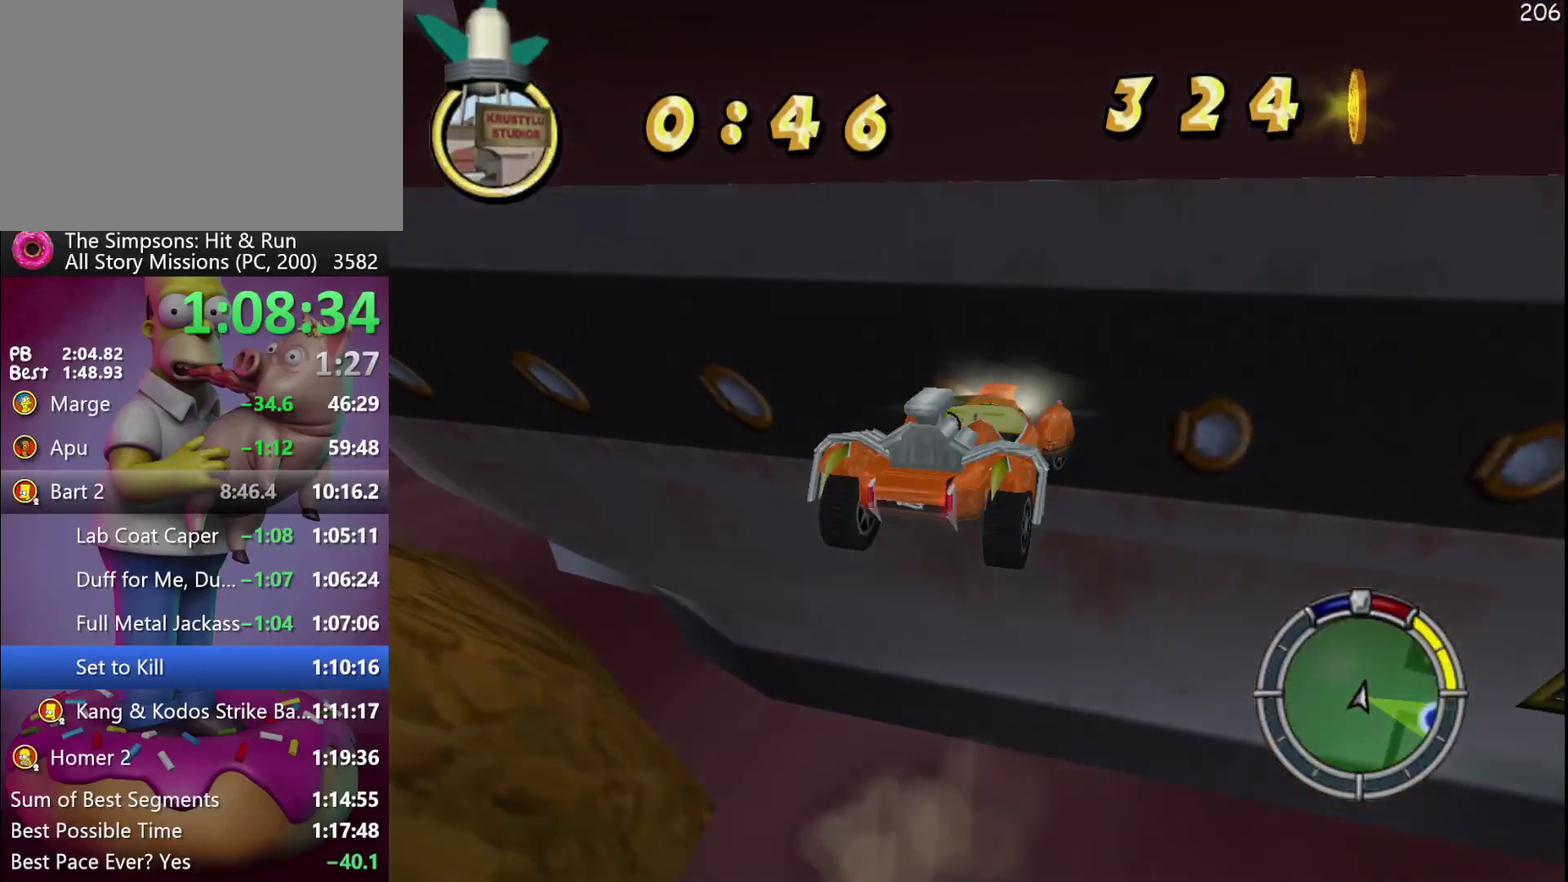
{"buttons": [], "left_stick": "right", "events": []}
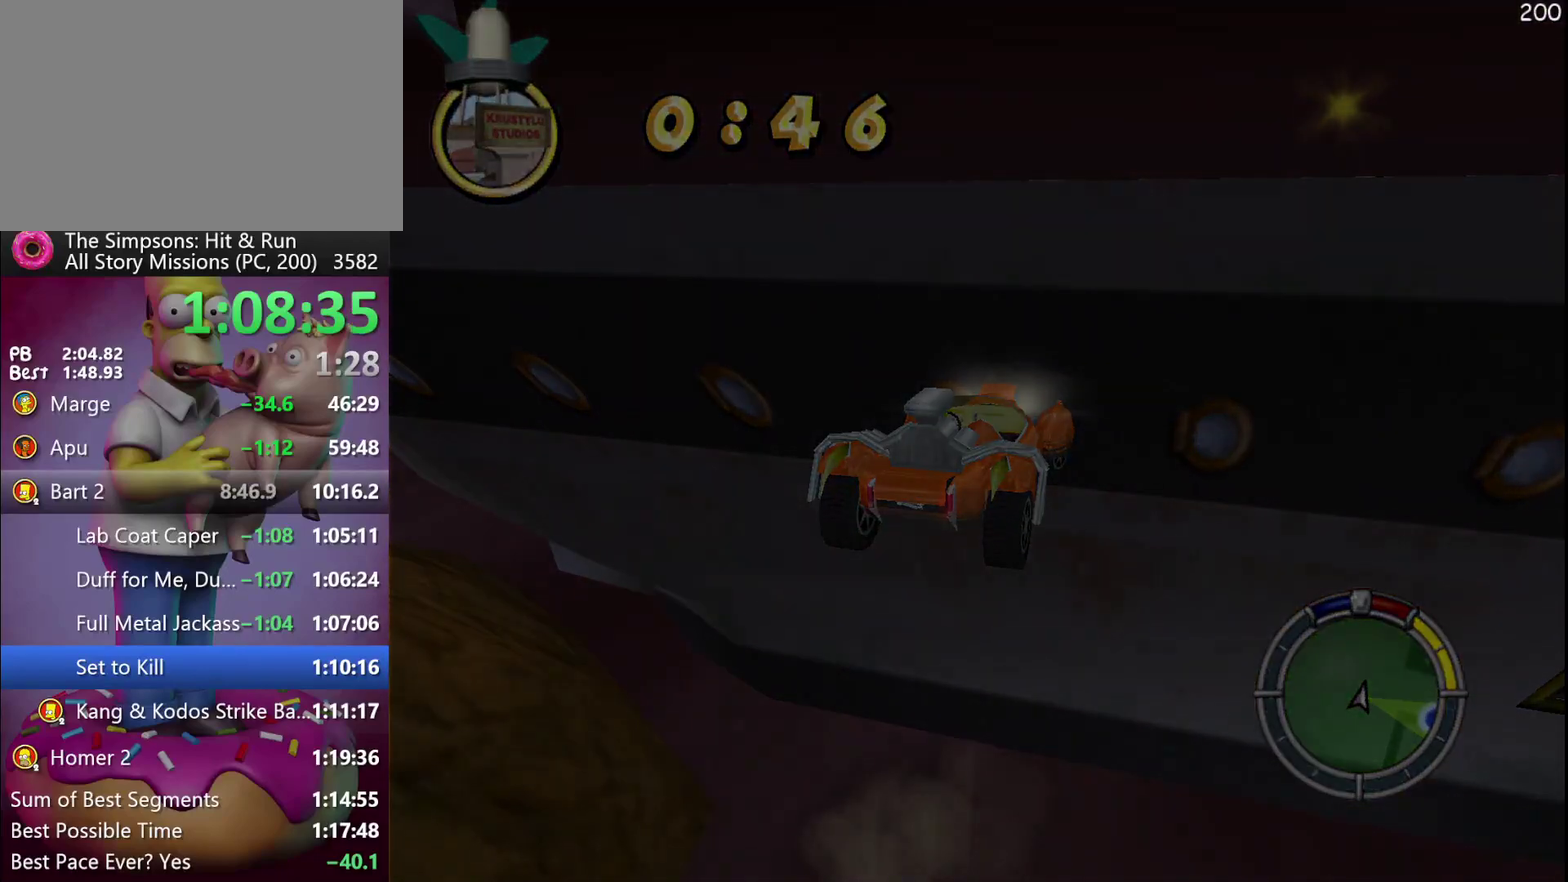
{"buttons": [], "left_stick": "right", "events": []}
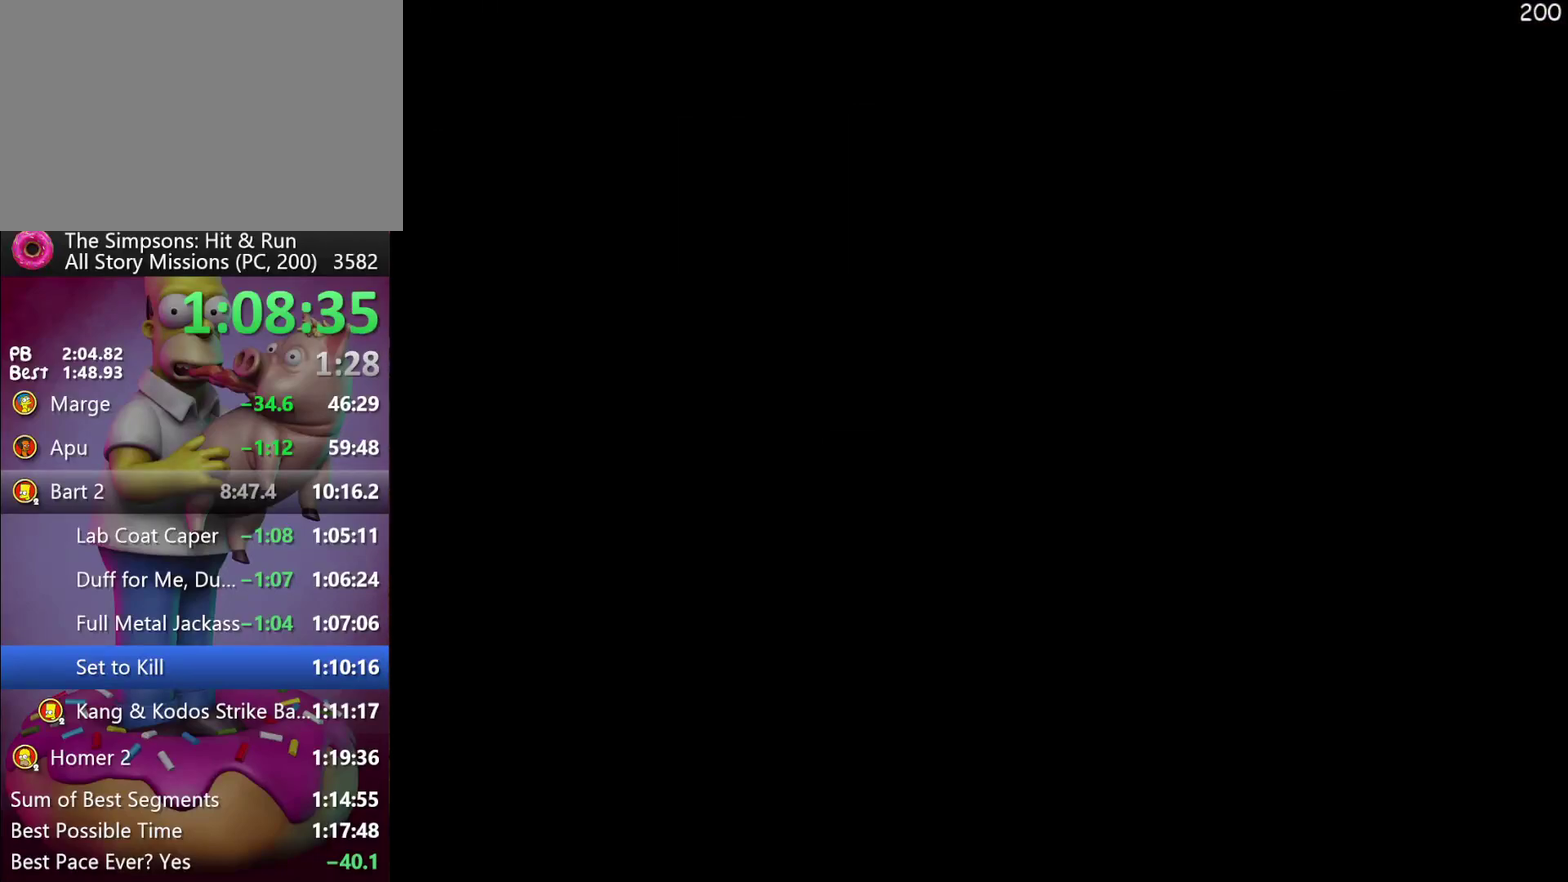
{"buttons": ["R2"], "left_stick": "right", "events": [[233, "R2", "down"]]}
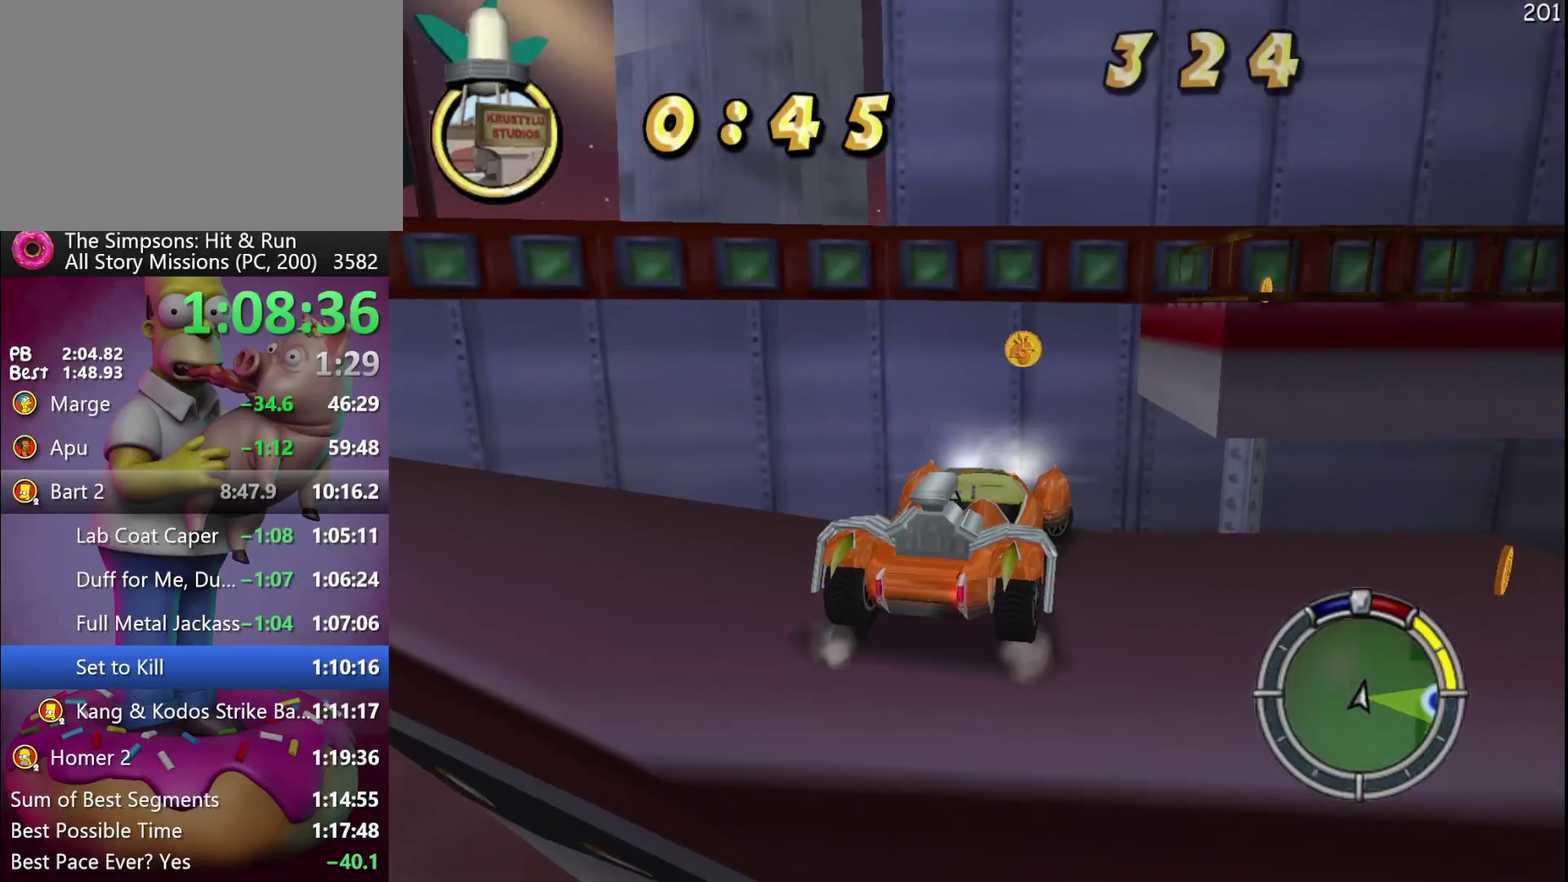
{"buttons": ["R2", "DPAD_DOWN"], "left_stick": "down-right", "events": [[17, "left_stick", "down-right"], [67, "R1", "down"], [167, "DPAD_DOWN", "down"], [167, "R1", "up"]]}
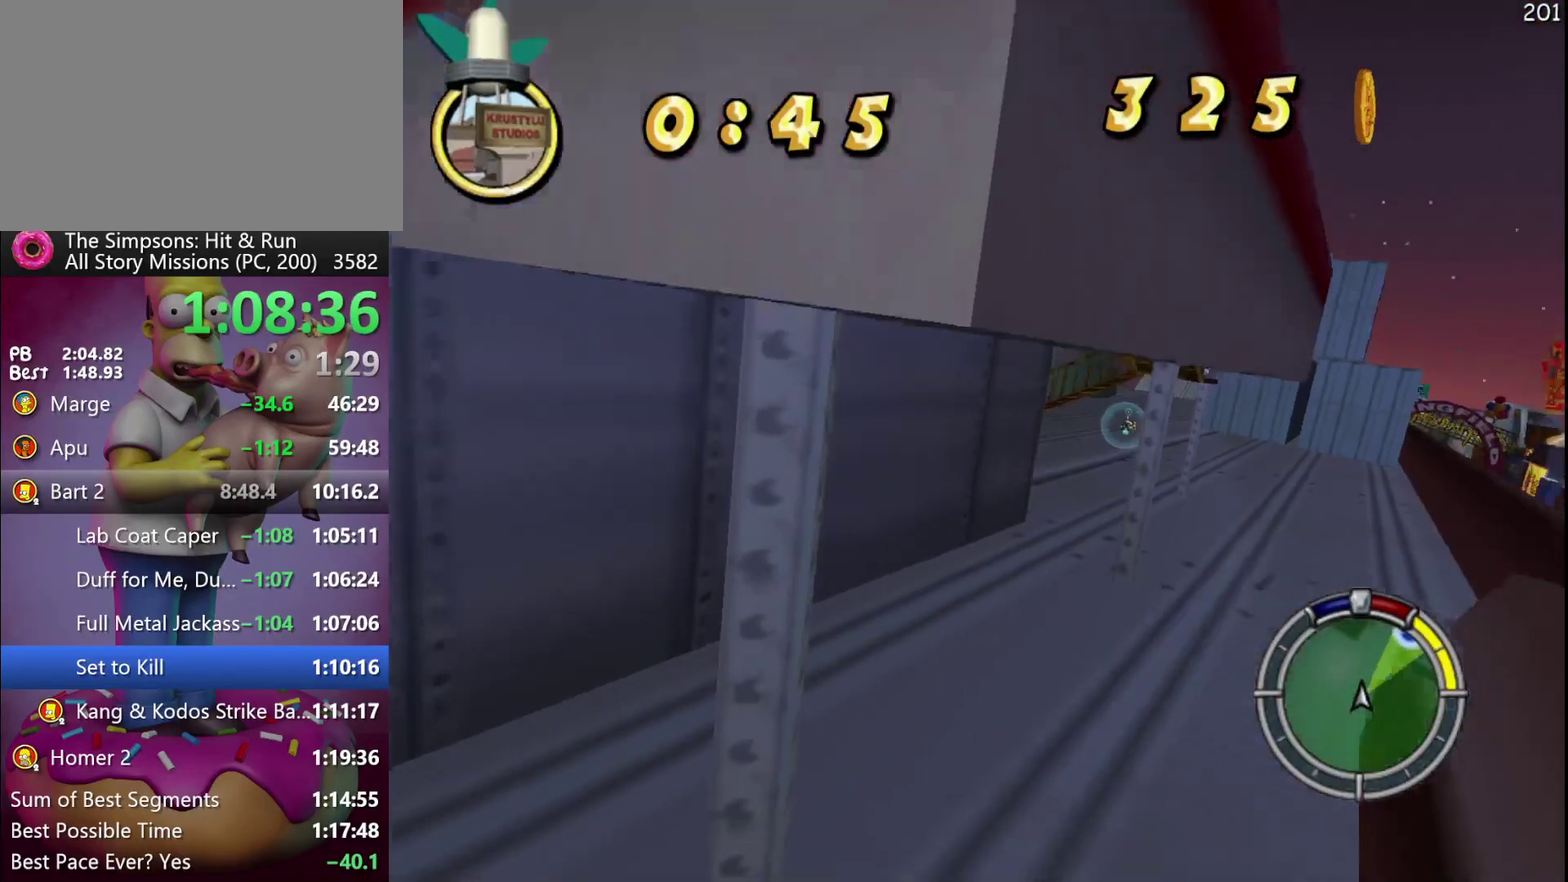
{"buttons": ["R2"], "left_stick": "center", "events": [[17, "DPAD_DOWN", "up"], [33, "left_stick", "right"], [200, "left_stick", "center"]]}
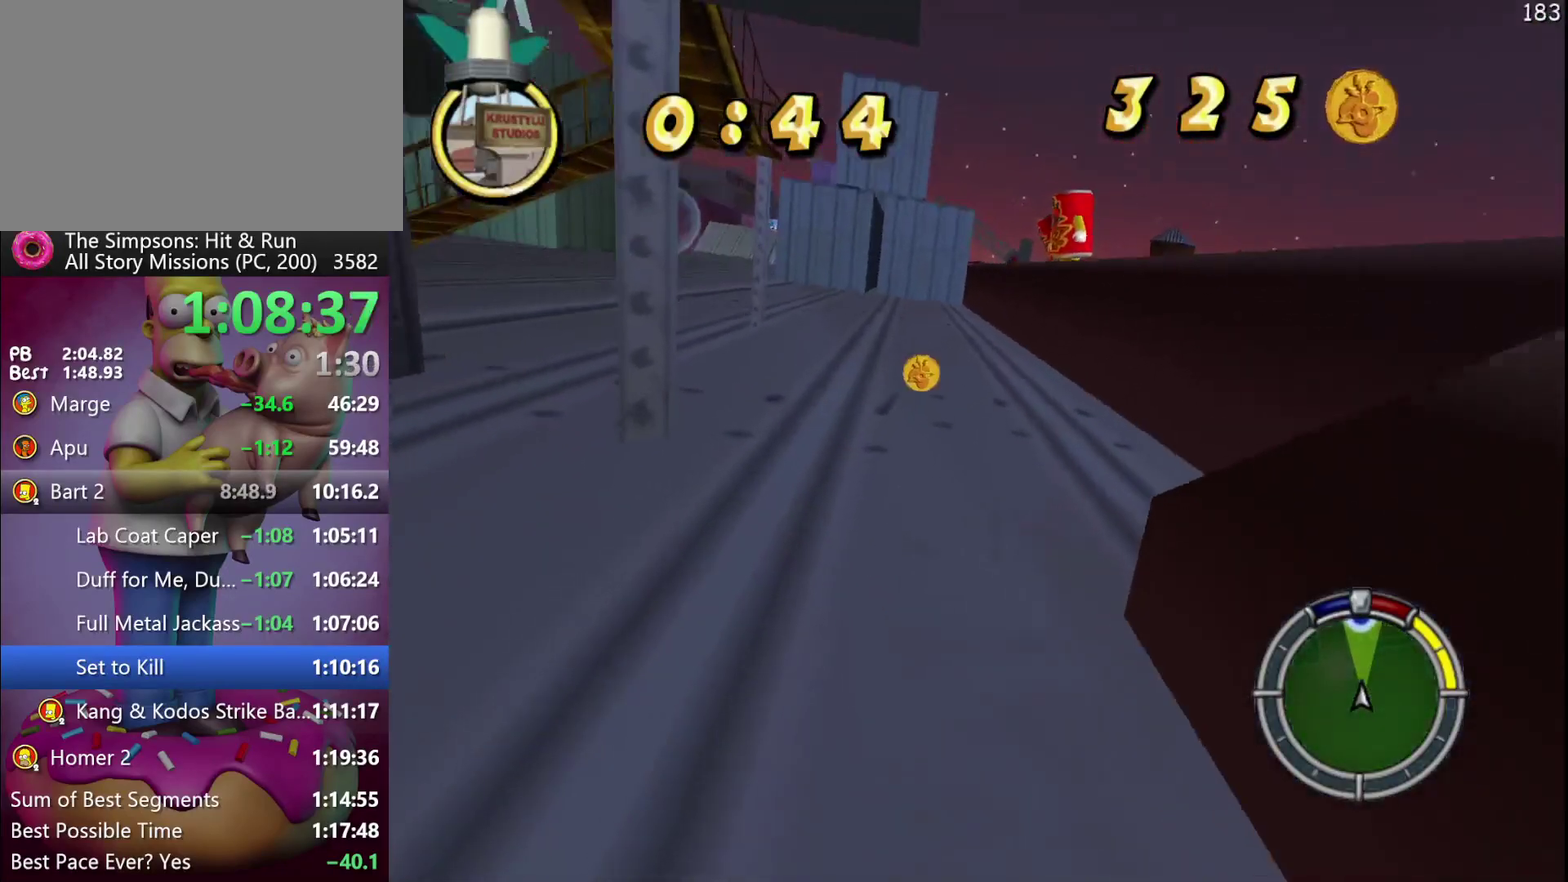
{"buttons": ["X", "R2", "DPAD_LEFT"], "left_stick": "left", "events": [[17, "left_stick", "left"], [33, "DPAD_LEFT", "down"], [217, "DPAD_LEFT", "up"], [217, "left_stick", "center"], [267, "X", "down"], [317, "DPAD_LEFT", "down"], [317, "left_stick", "left"]]}
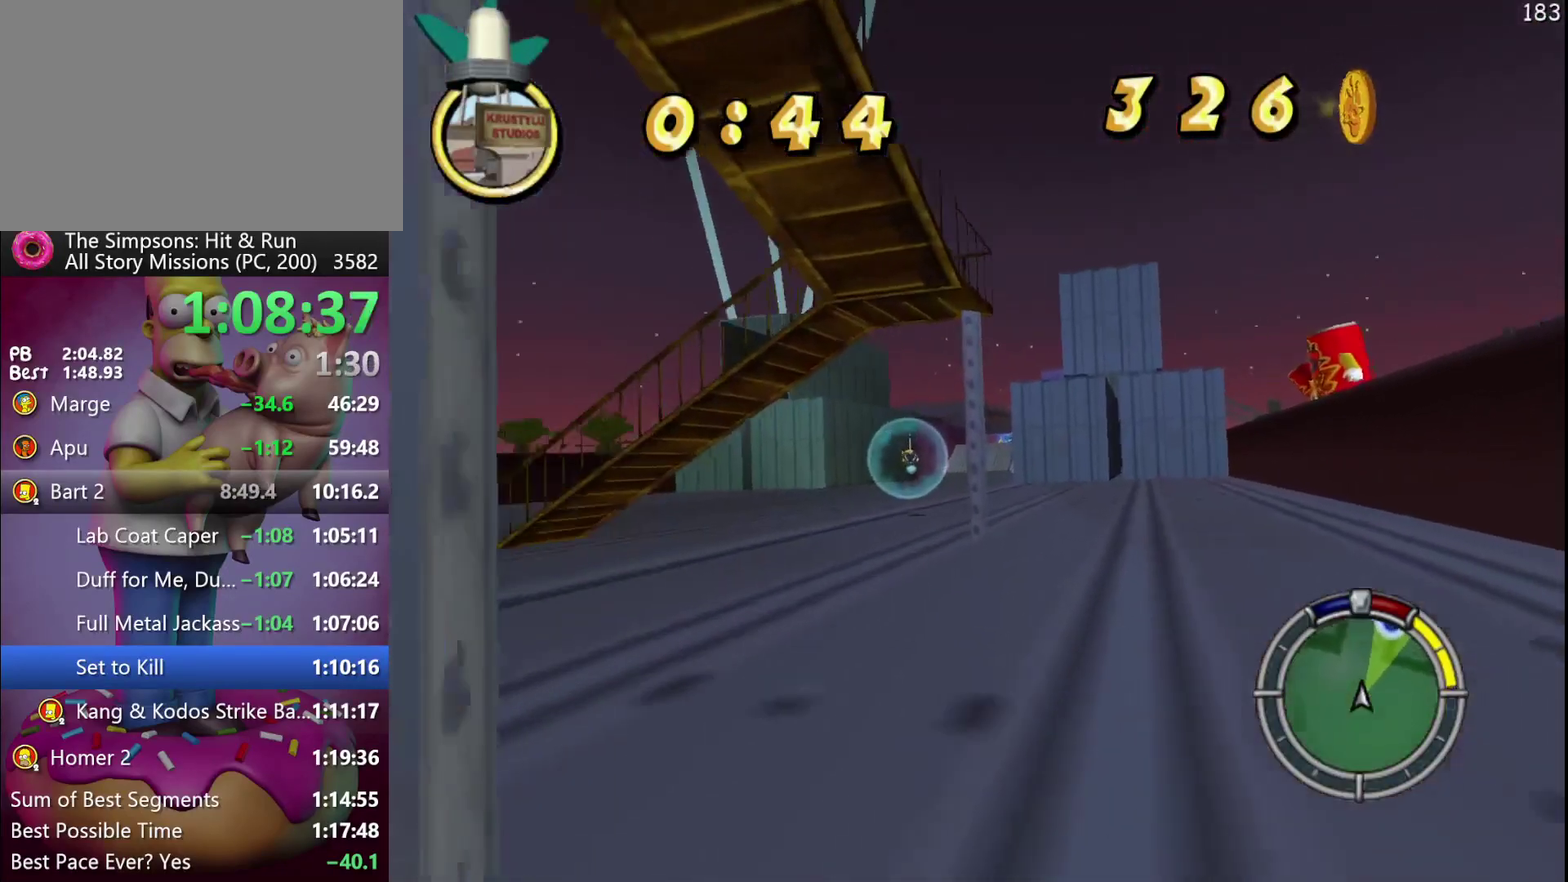
{"buttons": ["R2", "DPAD_LEFT"], "left_stick": "left", "events": [[167, "R2", "up"], [250, "X", "up"], [383, "R2", "down"]]}
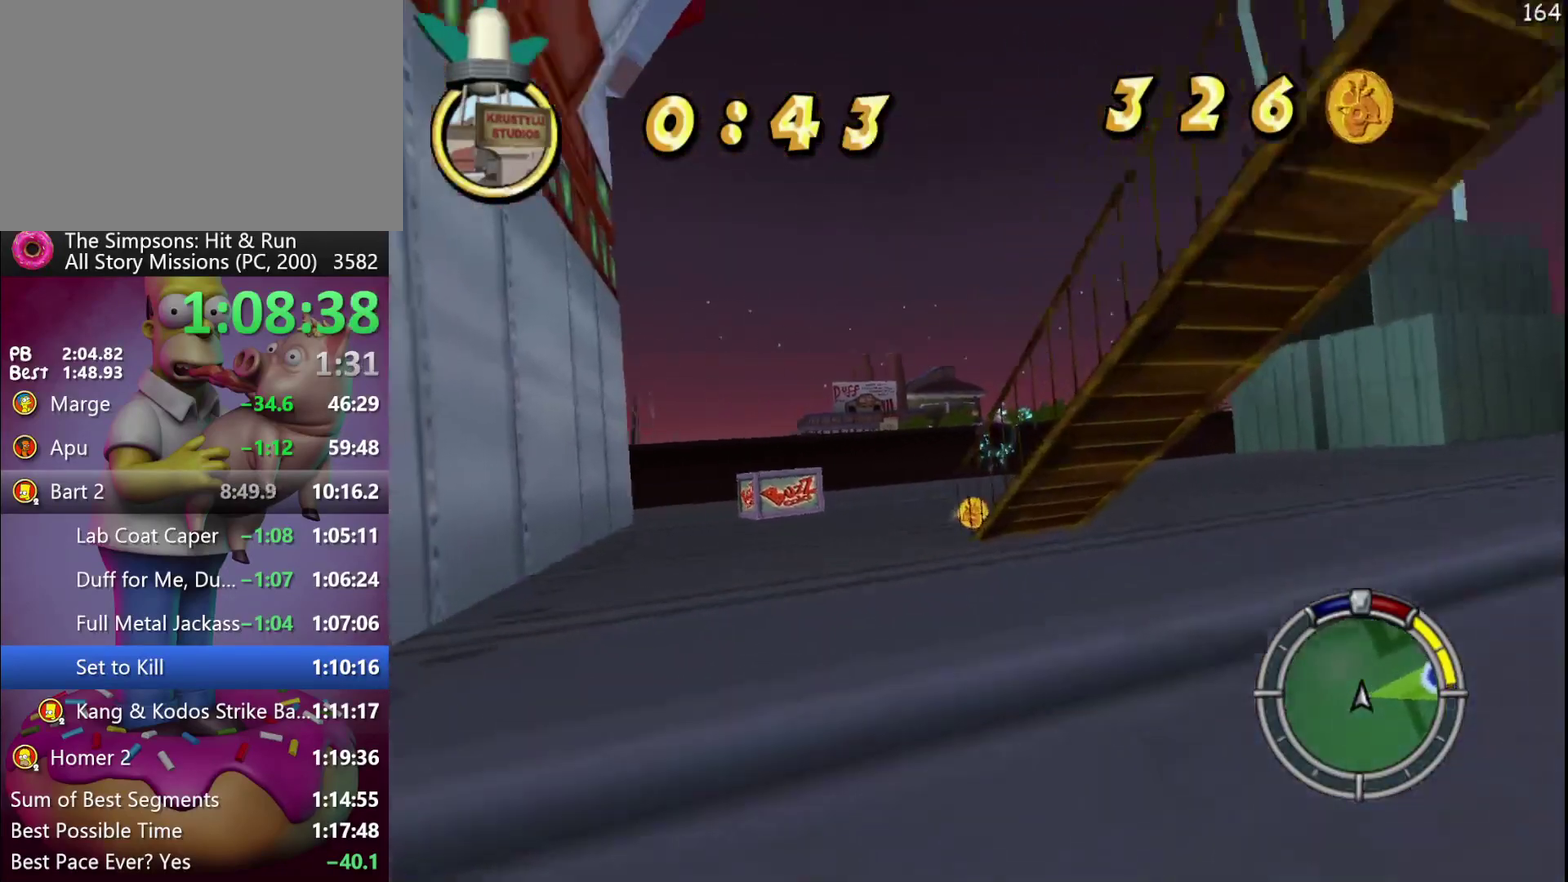
{"buttons": ["R2"], "left_stick": "right", "events": [[167, "DPAD_LEFT", "up"], [167, "left_stick", "center"], [500, "left_stick", "right"]]}
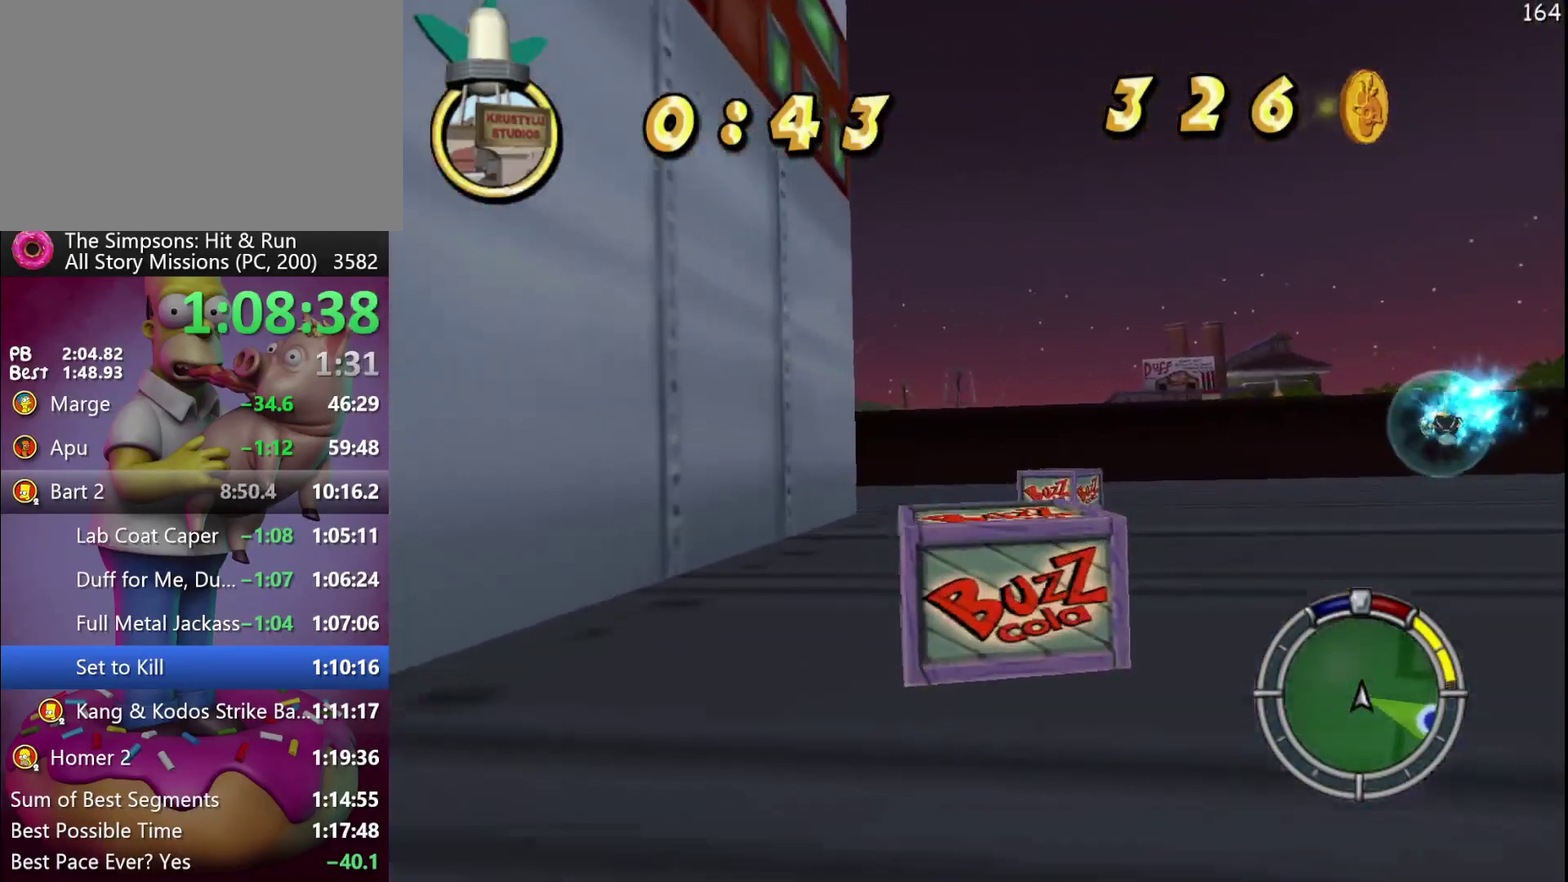
{"buttons": ["R2"], "left_stick": "right", "events": [[117, "left_stick", "center"], [217, "left_stick", "right"]]}
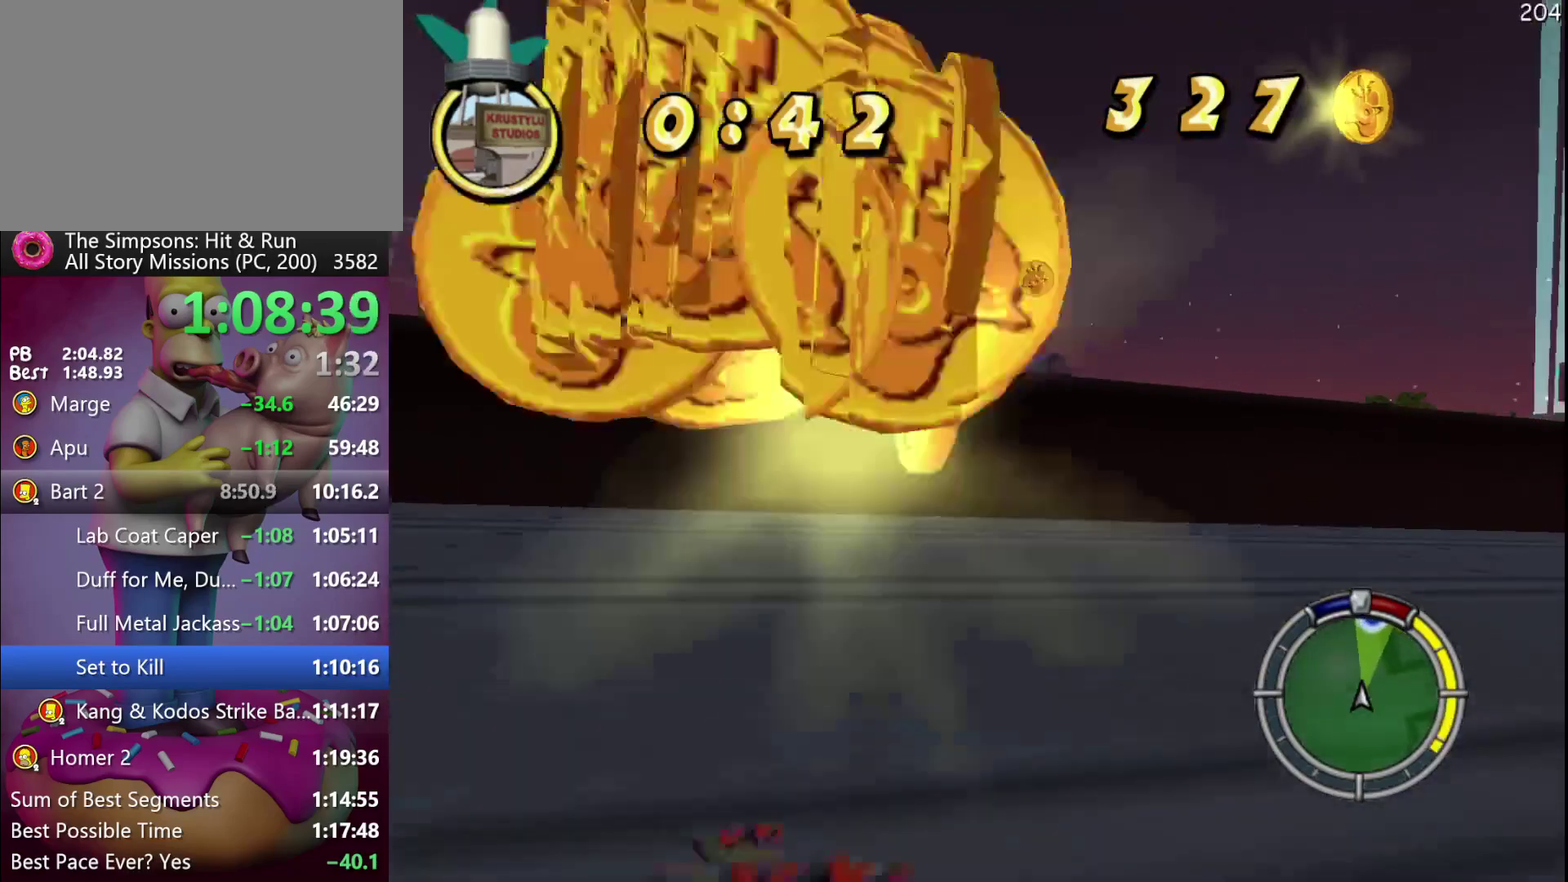
{"buttons": ["R2"], "left_stick": "center", "events": [[83, "L1", "down"], [167, "R2", "up"], [167, "left_stick", "center"], [200, "L1", "up"], [433, "R2", "down"]]}
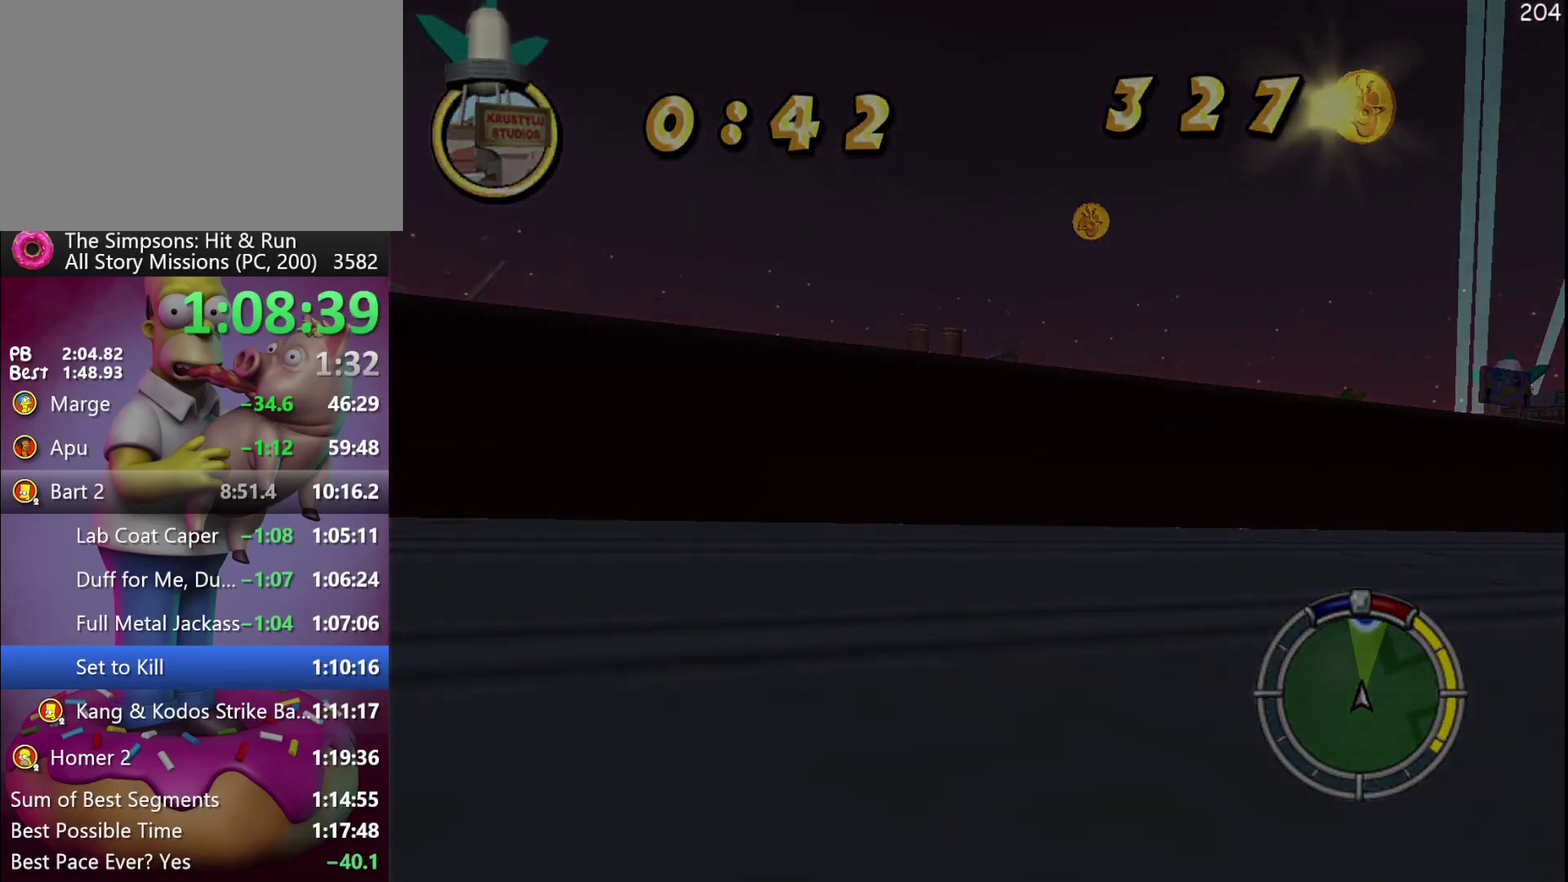
{"buttons": ["R2"], "left_stick": "center", "events": []}
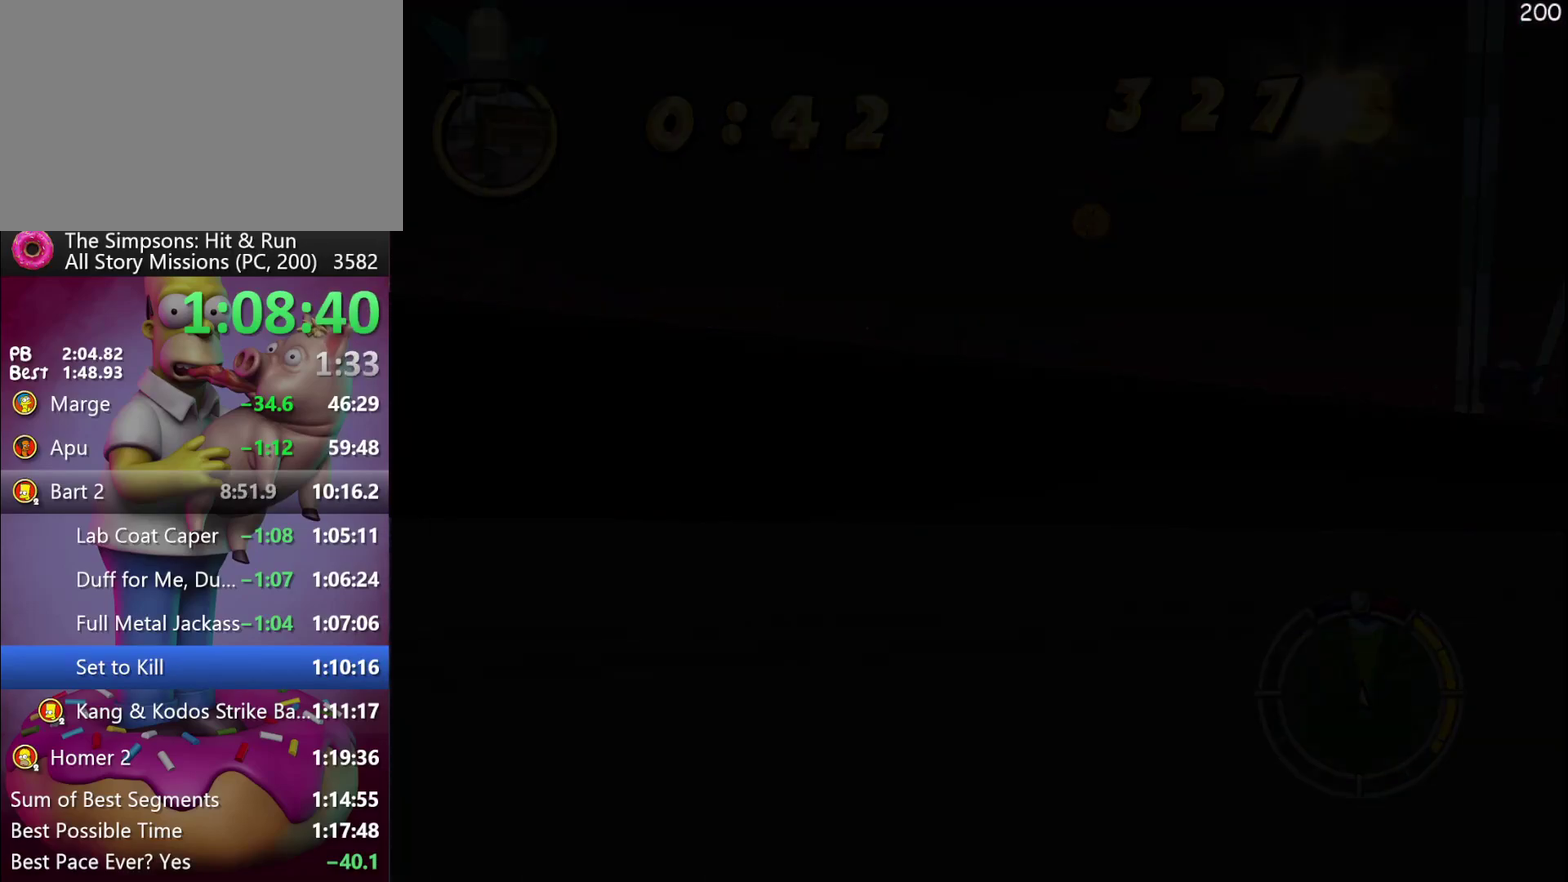
{"buttons": ["R2"], "left_stick": "center", "events": [[350, "X", "down"], [433, "X", "up"]]}
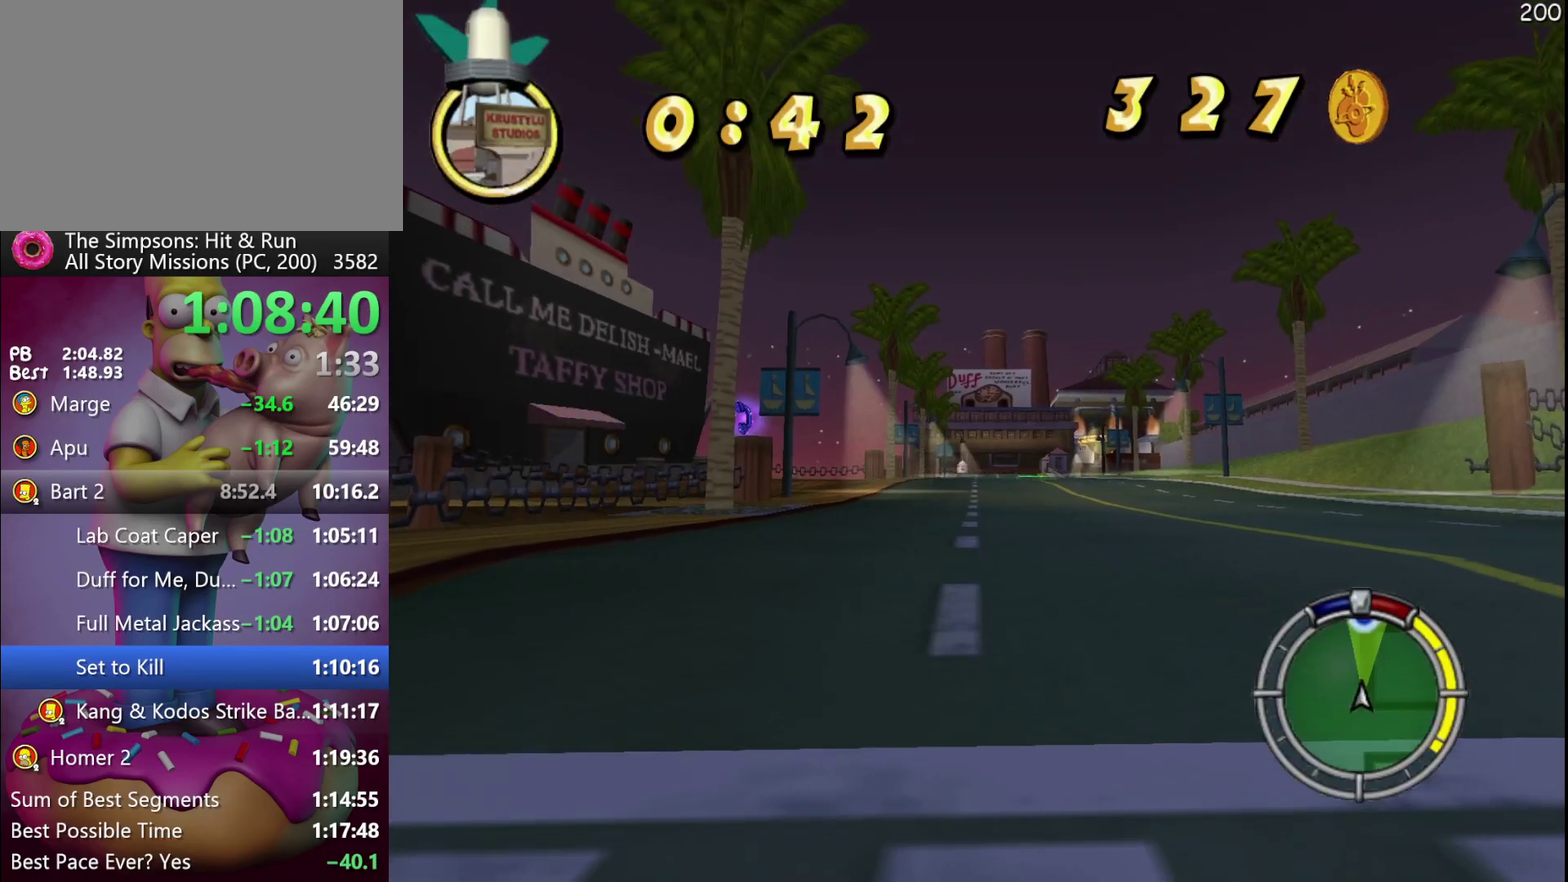
{"buttons": ["R2"], "left_stick": "center", "events": []}